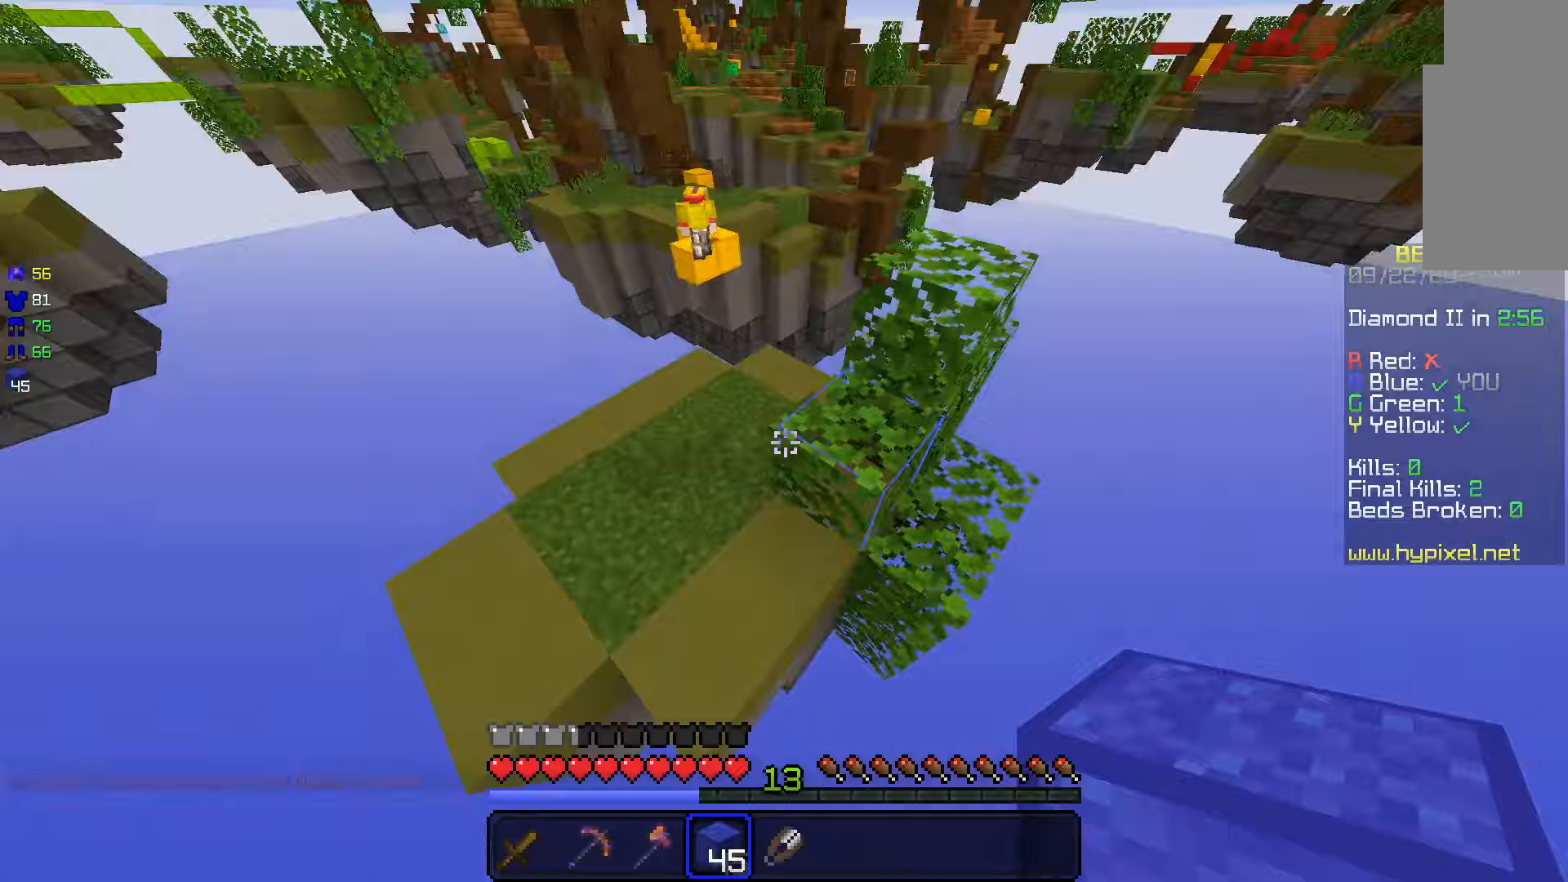
Gameplay with keyboard and mouse; each line is a JSON object with the keys and mouse buttons held at the frame after it (dt_ms = milliseconds from this image to that frame). "events" lists presses ("down") and releases ("up") of "a", "d", "s", "space", "w", "mouse_left" and "mouse_right" between this image and that frame as [ms after this image, input, new state], when the widget could be followed in between. "mouse_left", "mouse_right" = the "left", "right" buttons of the "mouse" list. No other keys are recorded. Fast repeated clicks can show as one long hold. Mouse movement is not recorded.
{"dt_ms": 67, "keys": ["a", "w"], "mouse": [], "events": []}
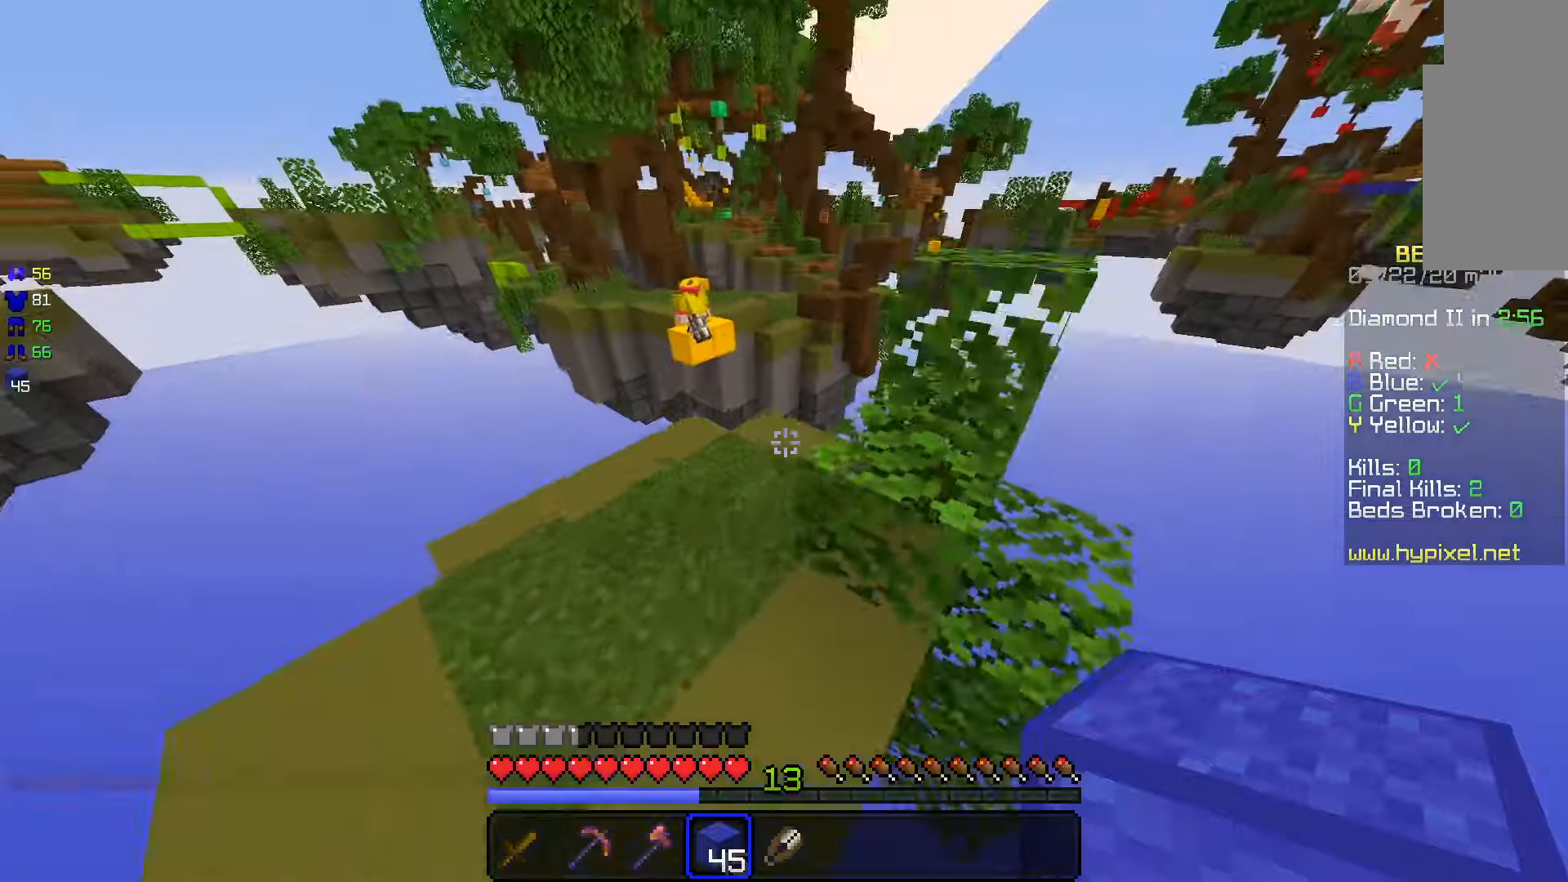
{"dt_ms": 500, "keys": ["w"], "mouse": [], "events": [[216, "a", "up"]]}
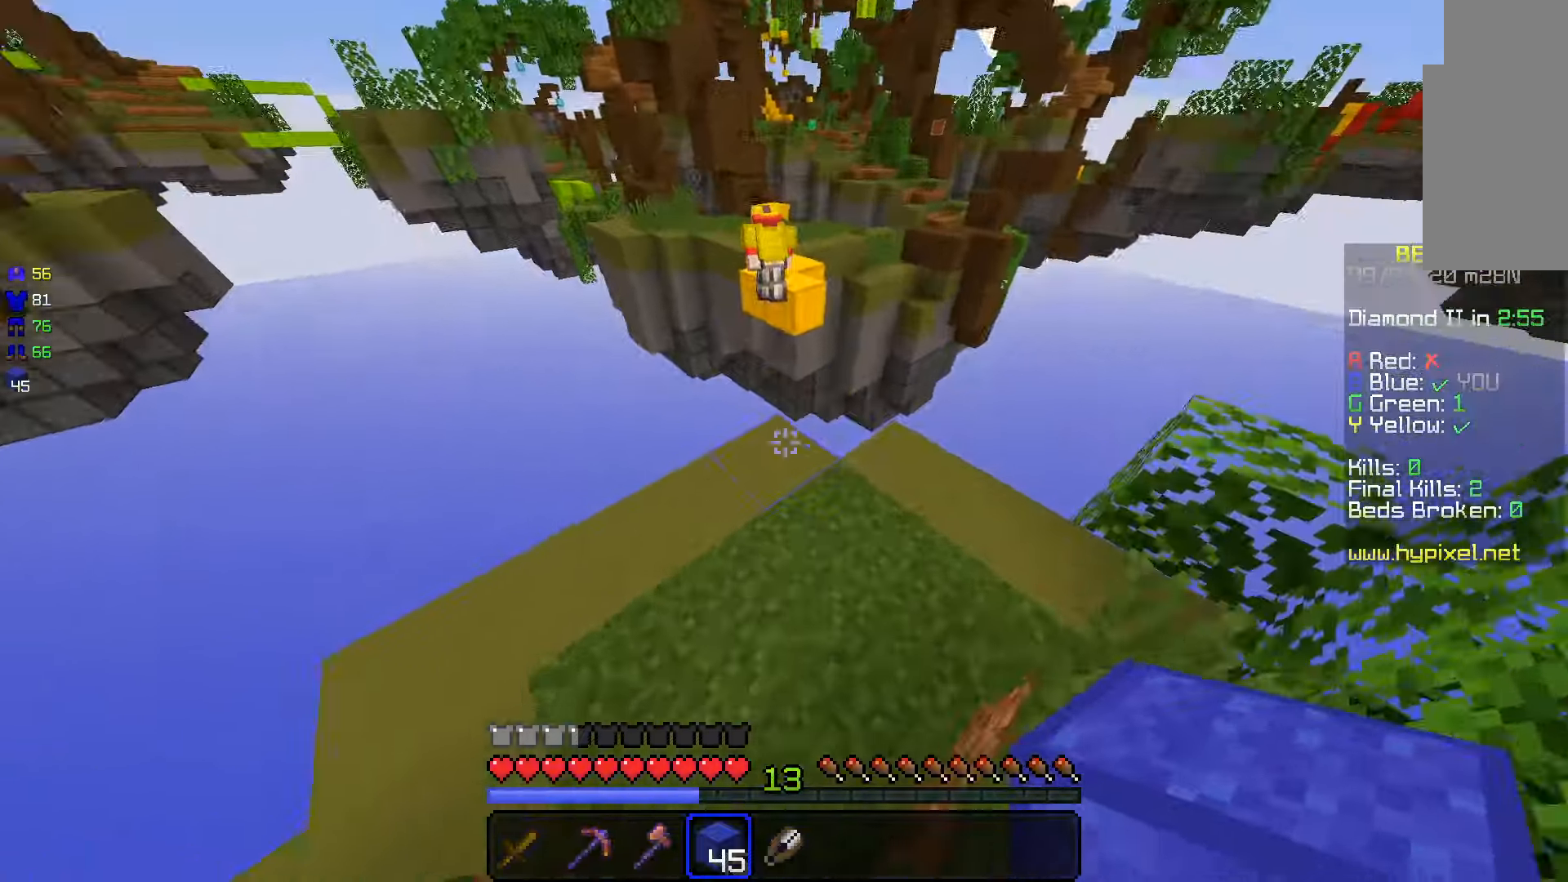
{"dt_ms": 500, "keys": [], "mouse": [], "events": [[16, "w", "up"], [66, "mouse_right", "down"], [216, "mouse_right", "up"]]}
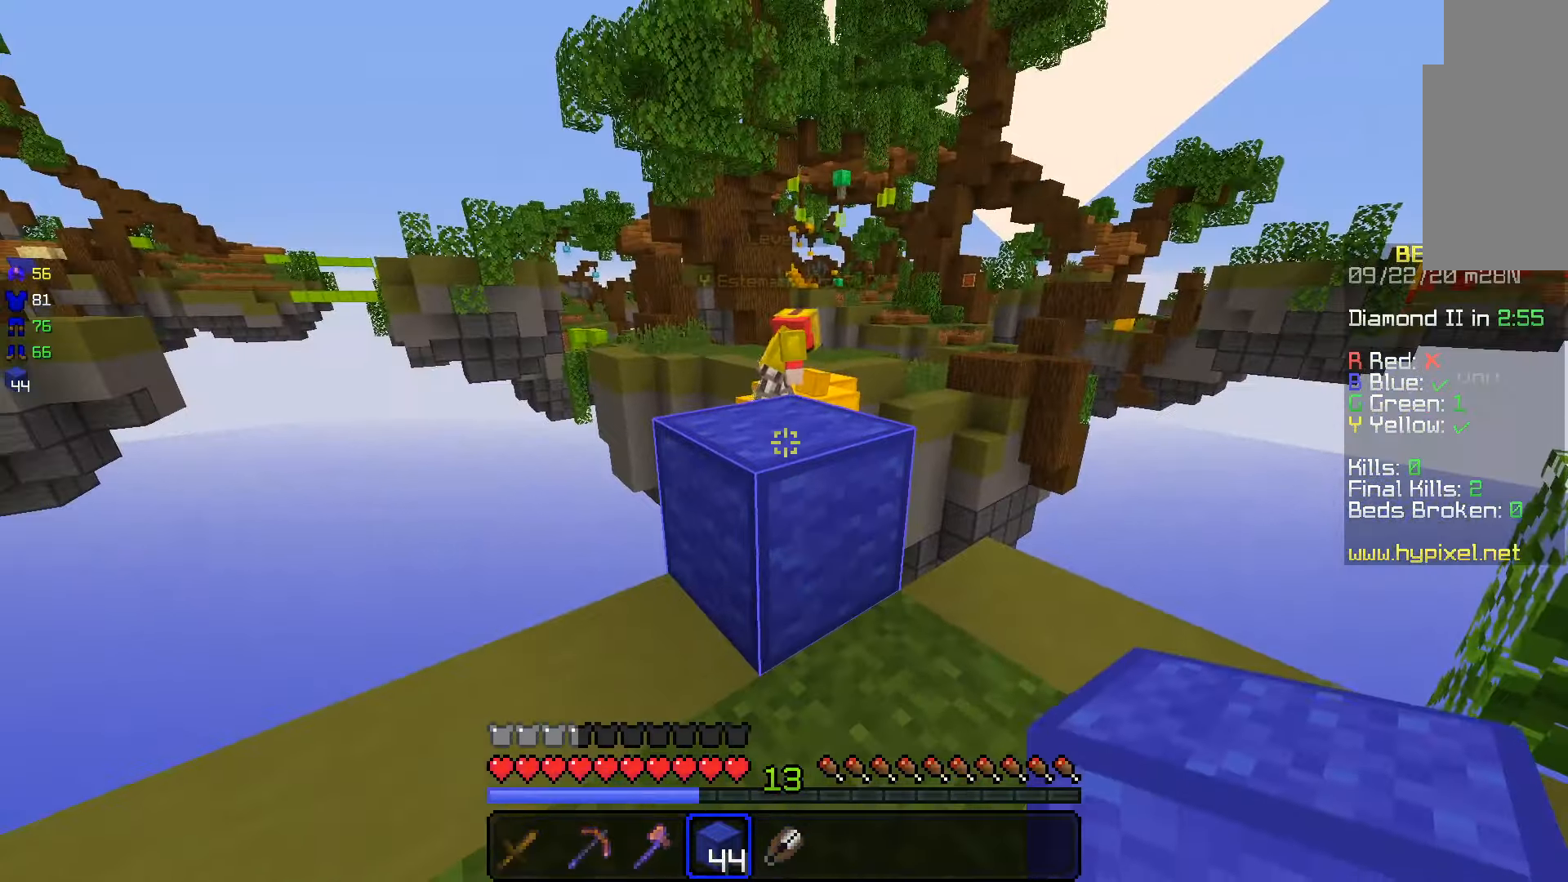
{"dt_ms": 500, "keys": ["w"], "mouse": [], "events": [[66, "w", "down"], [116, "space", "down"], [350, "space", "up"]]}
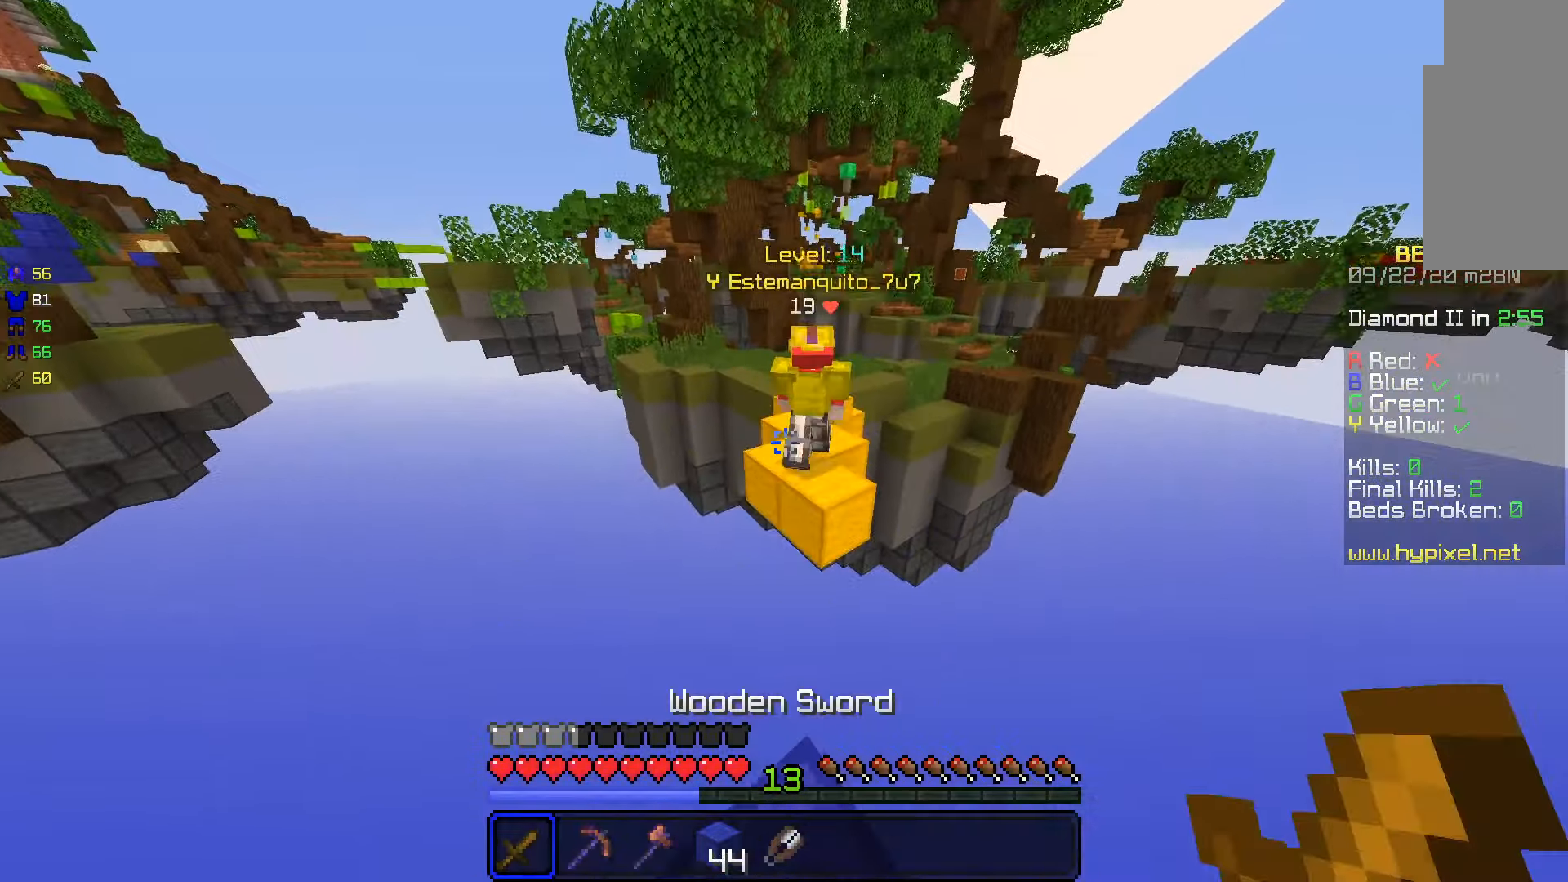
{"dt_ms": 500, "keys": ["w"], "mouse": [], "events": [[116, "space", "down"], [483, "space", "up"]]}
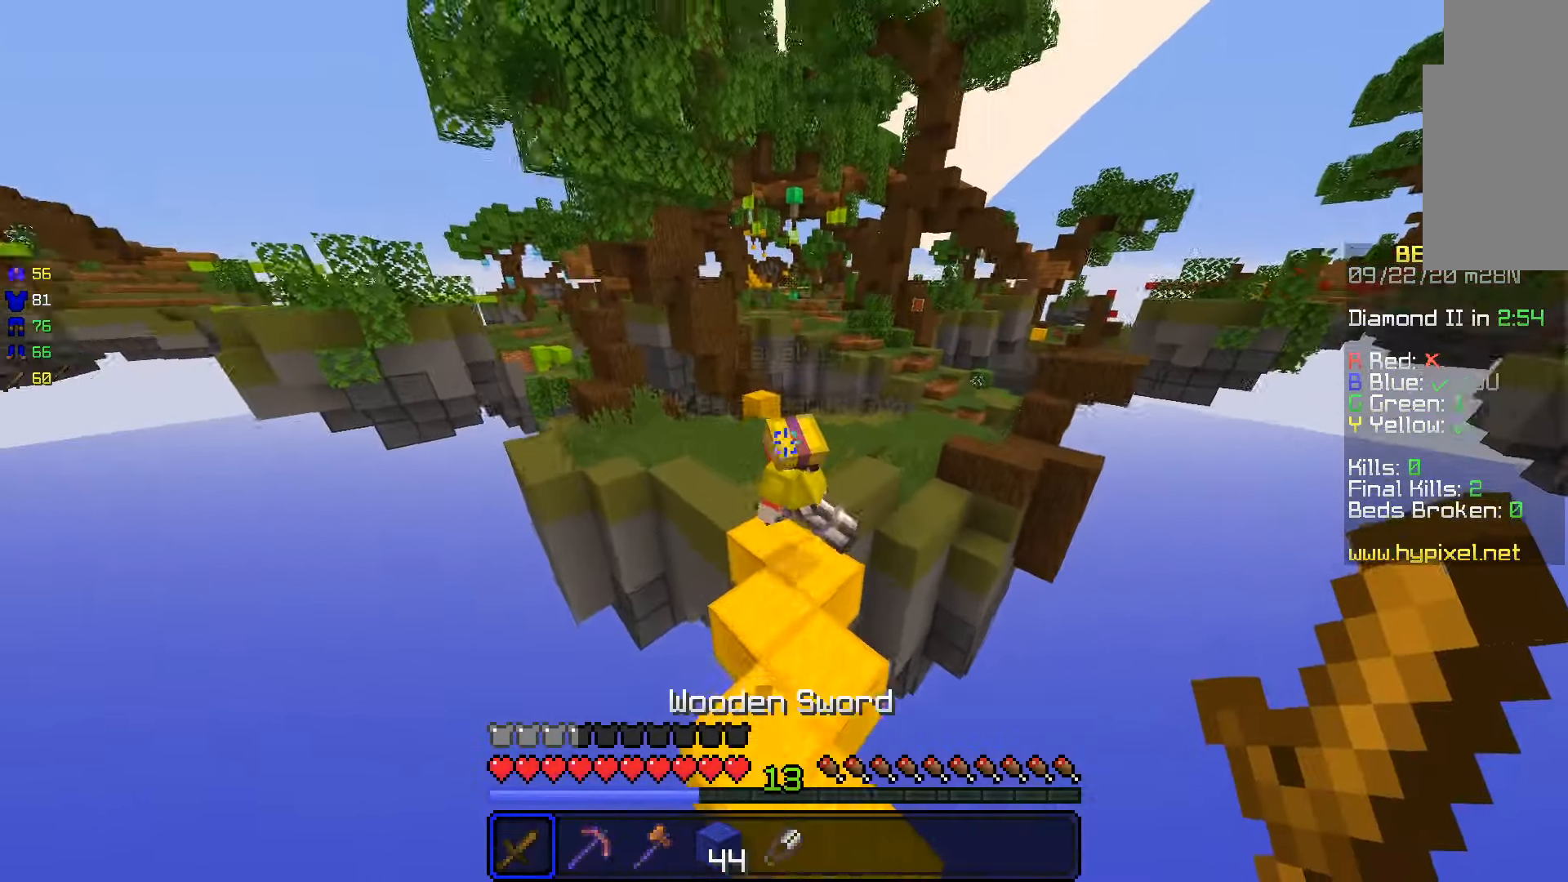
{"dt_ms": 500, "keys": ["w"], "mouse": ["left", "right"], "events": [[50, "mouse_left", "down"], [366, "mouse_right", "down"]]}
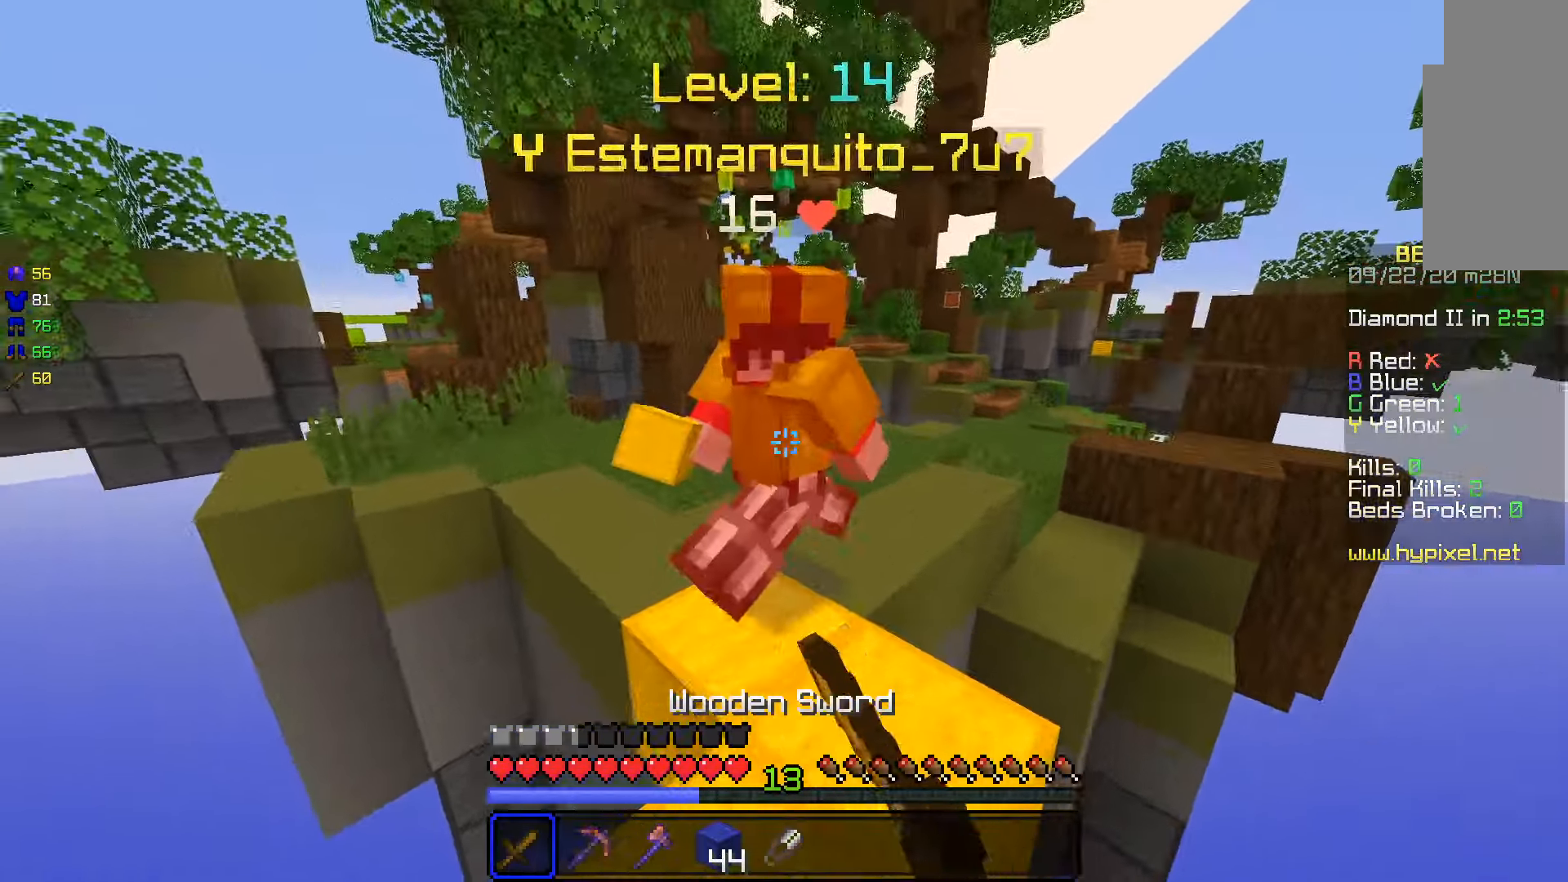
{"dt_ms": 500, "keys": ["w"], "mouse": ["left"], "events": [[300, "mouse_right", "up"]]}
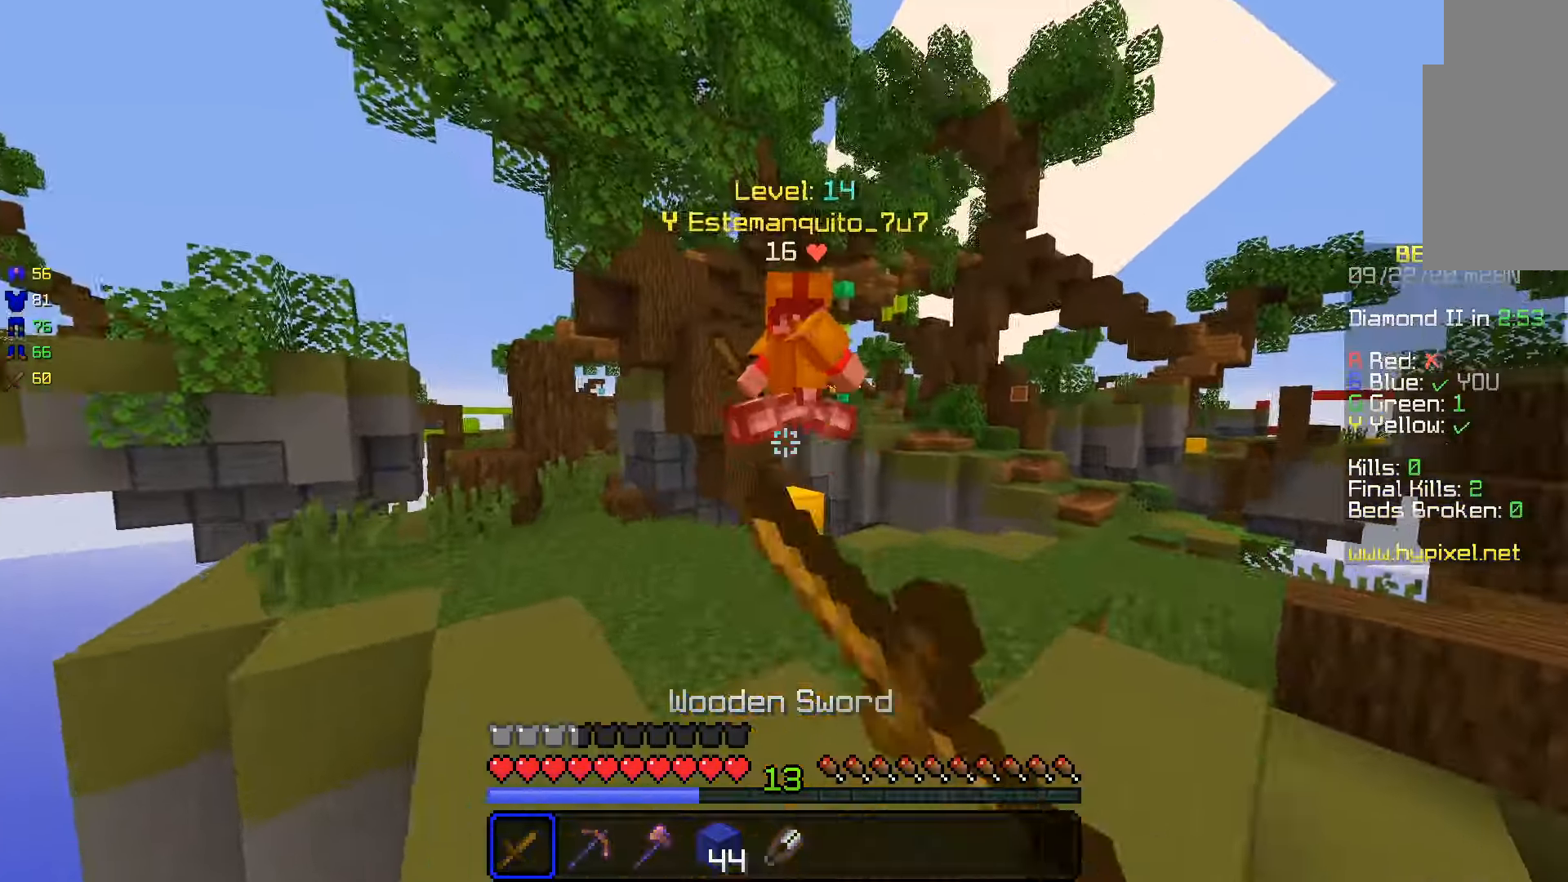
{"dt_ms": 500, "keys": ["space", "w"], "mouse": [], "events": [[16, "mouse_left", "up"], [83, "mouse_left", "down"], [316, "mouse_left", "up"], [416, "space", "down"]]}
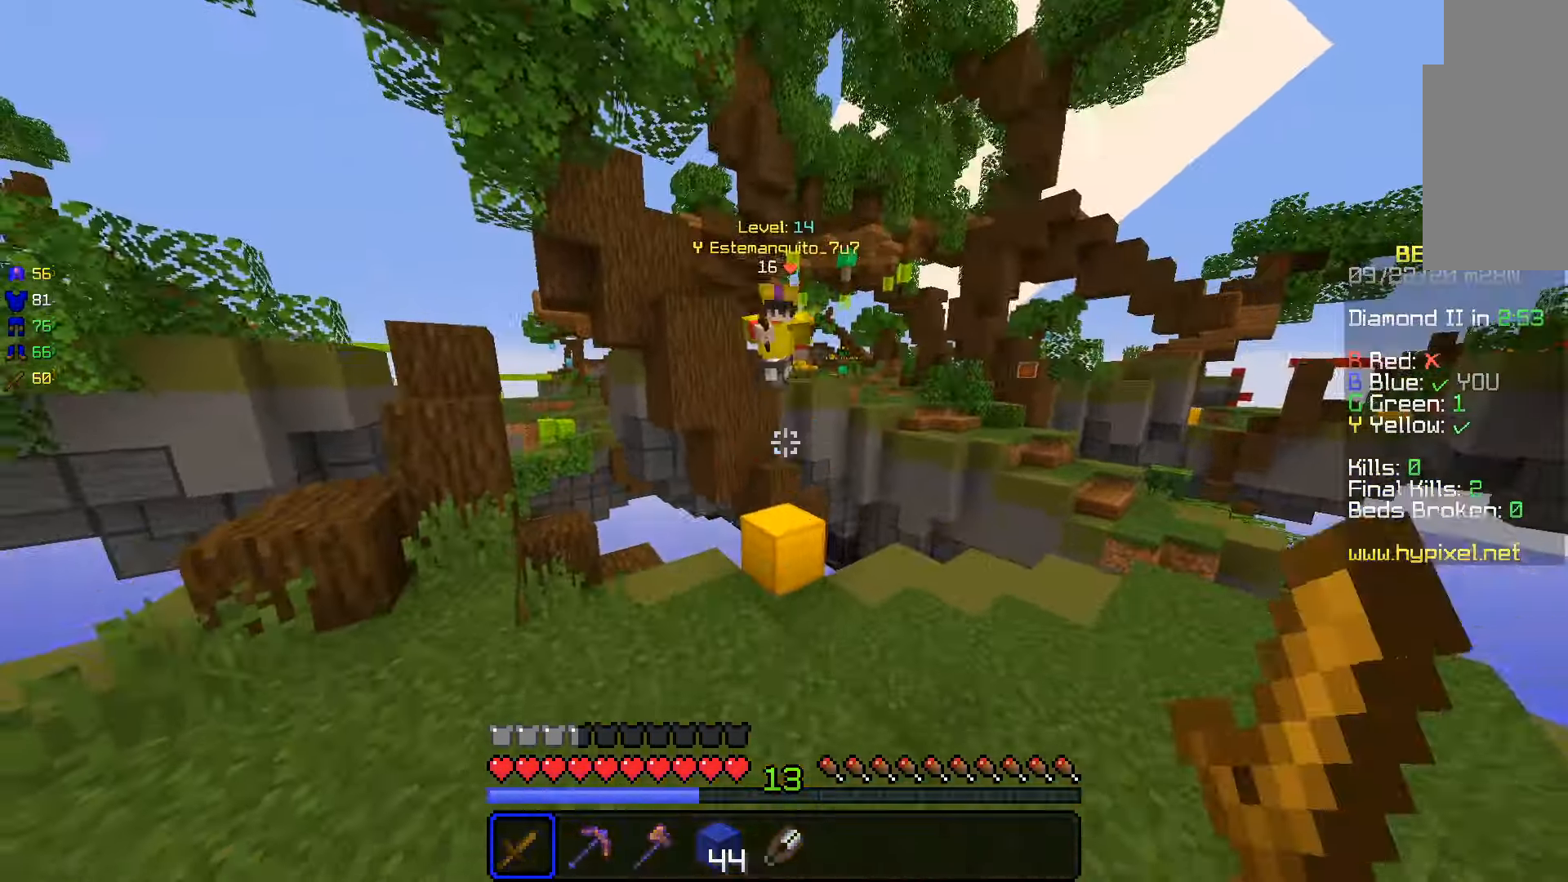
{"dt_ms": 500, "keys": ["d", "w"], "mouse": [], "events": [[216, "space", "up"], [366, "d", "down"]]}
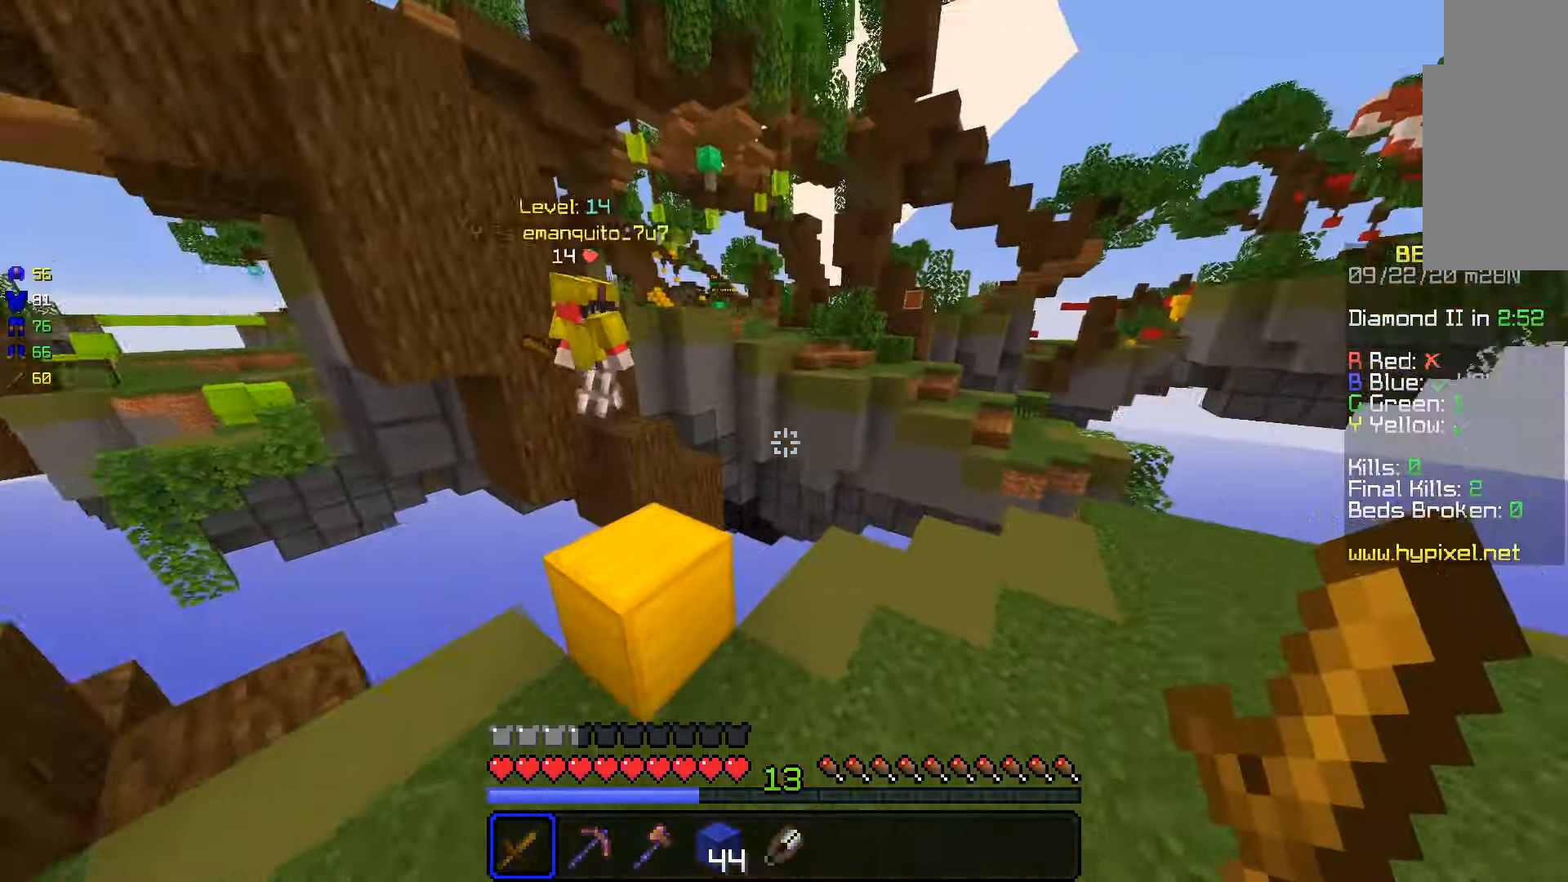
{"dt_ms": 500, "keys": [], "mouse": [], "events": [[316, "w", "up"], [400, "d", "up"]]}
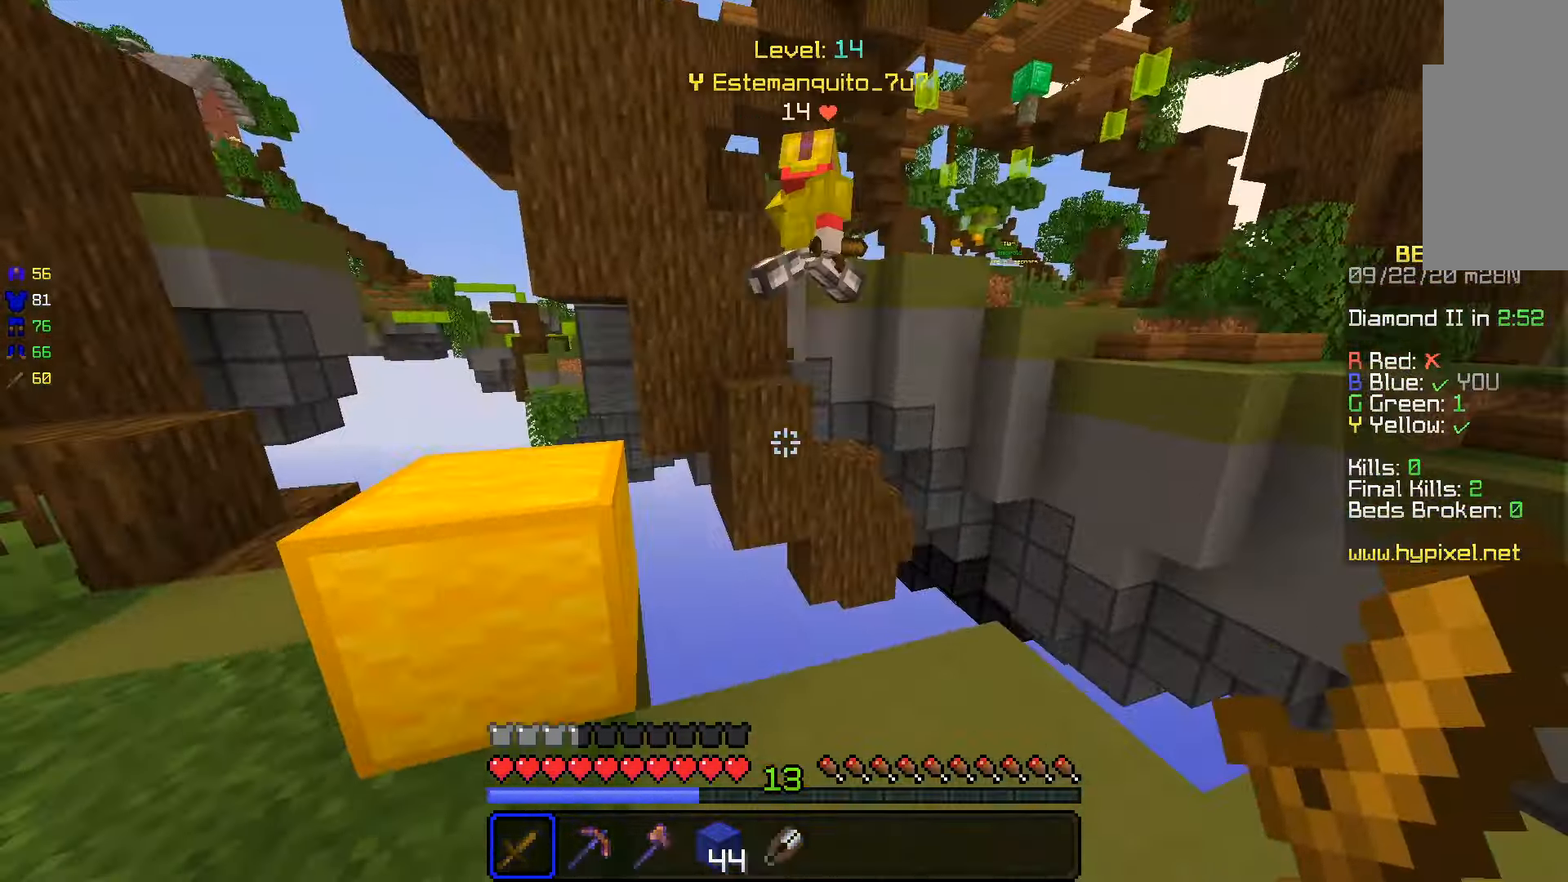
{"dt_ms": 500, "keys": ["d"], "mouse": [], "events": [[66, "w", "down"], [350, "w", "up"], [366, "d", "down"]]}
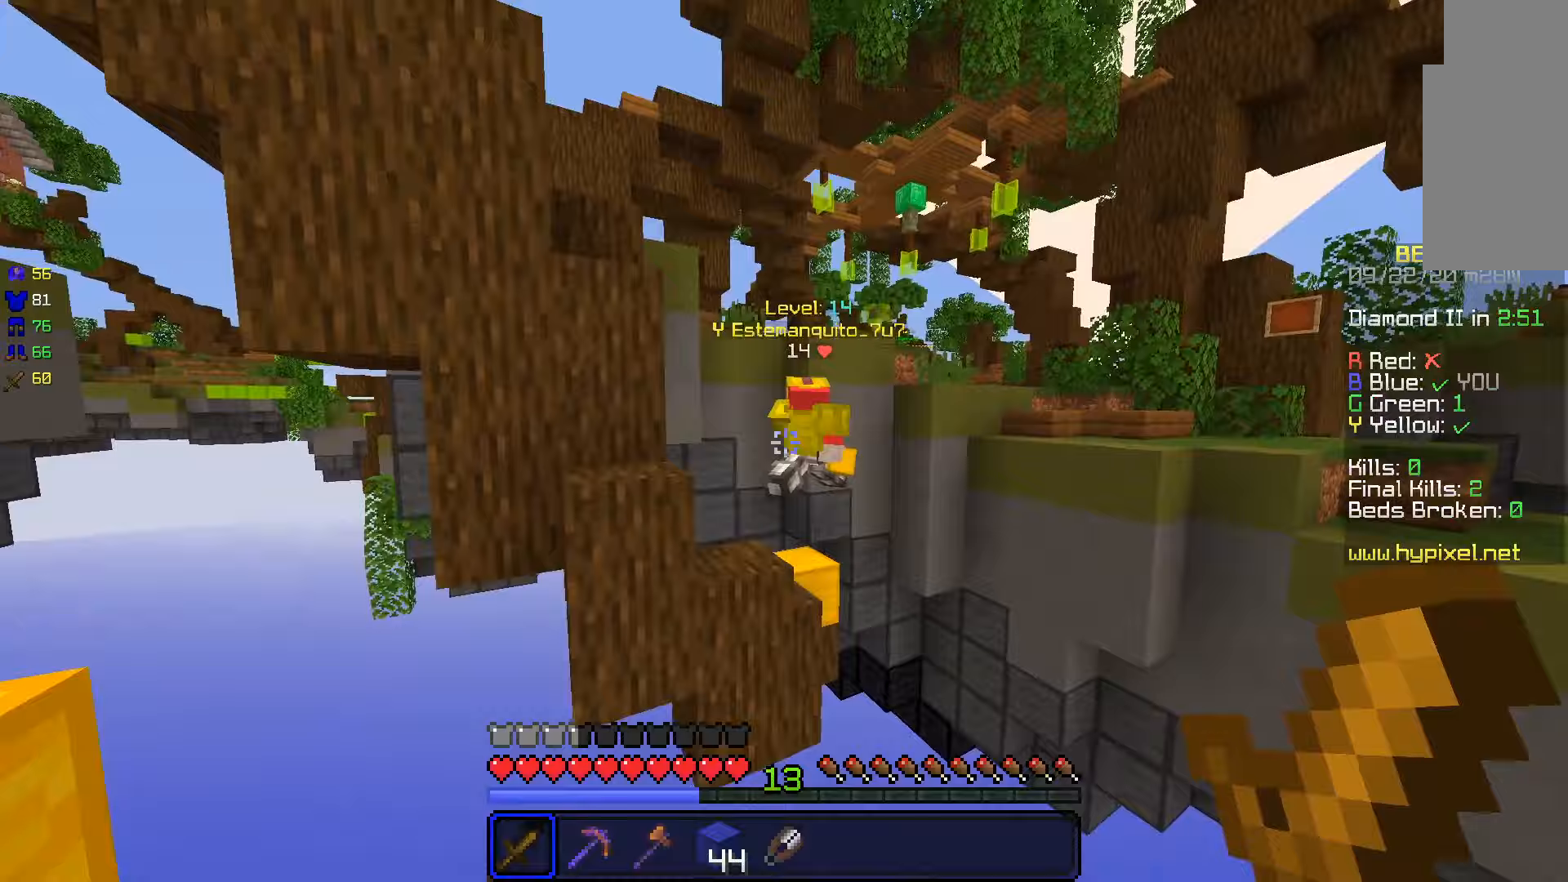
{"dt_ms": 500, "keys": ["s"], "mouse": [], "events": [[333, "d", "up"], [367, "s", "down"]]}
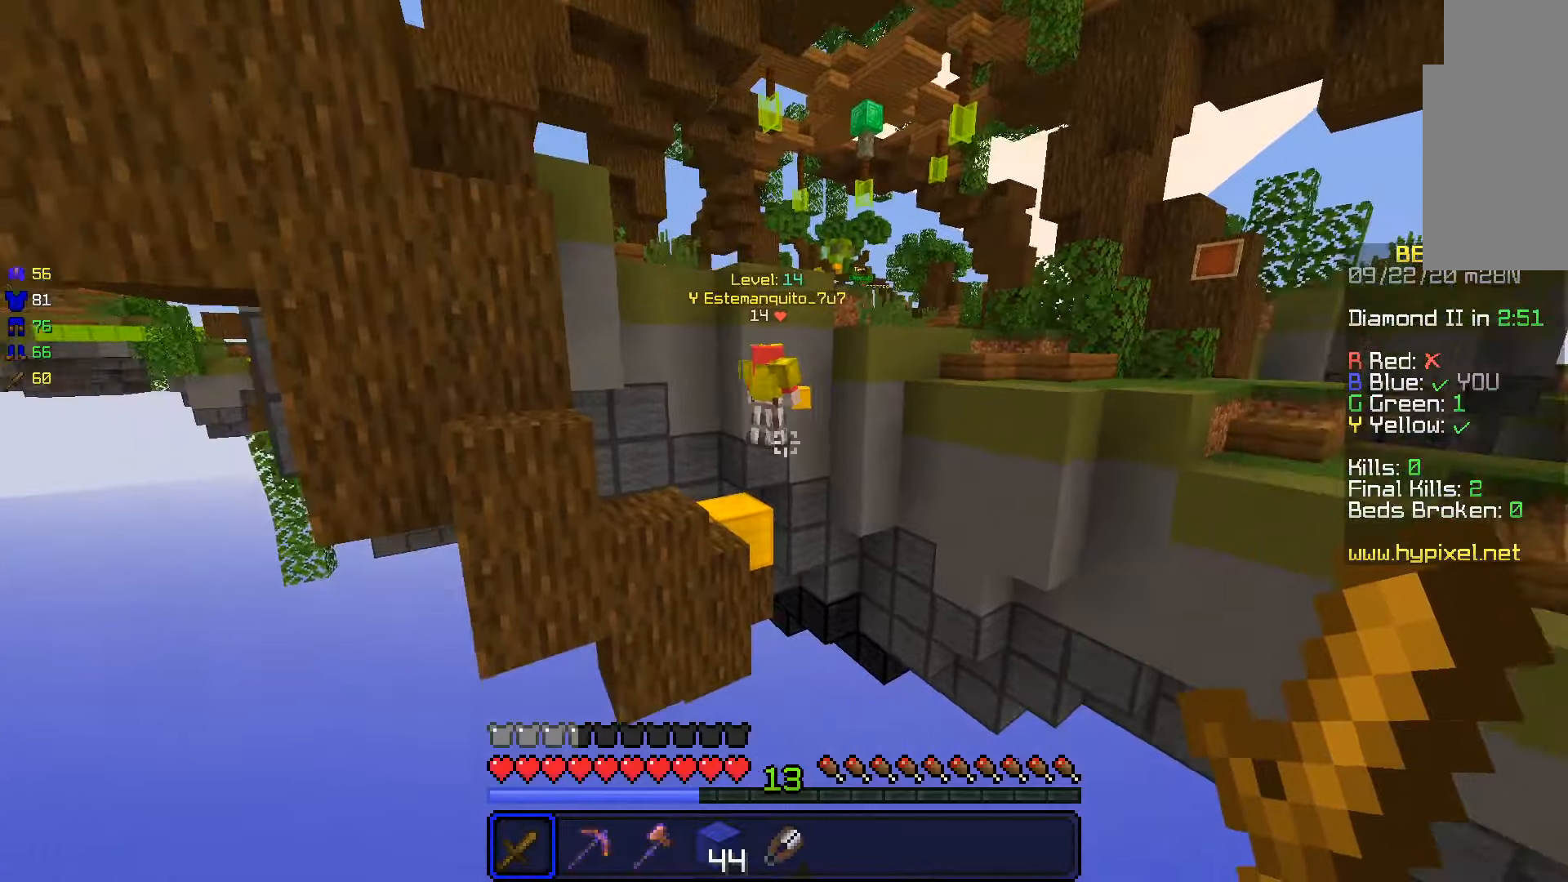
{"dt_ms": 500, "keys": ["w"], "mouse": [], "events": [[167, "d", "down"], [167, "s", "up"], [217, "w", "down"], [350, "d", "up"]]}
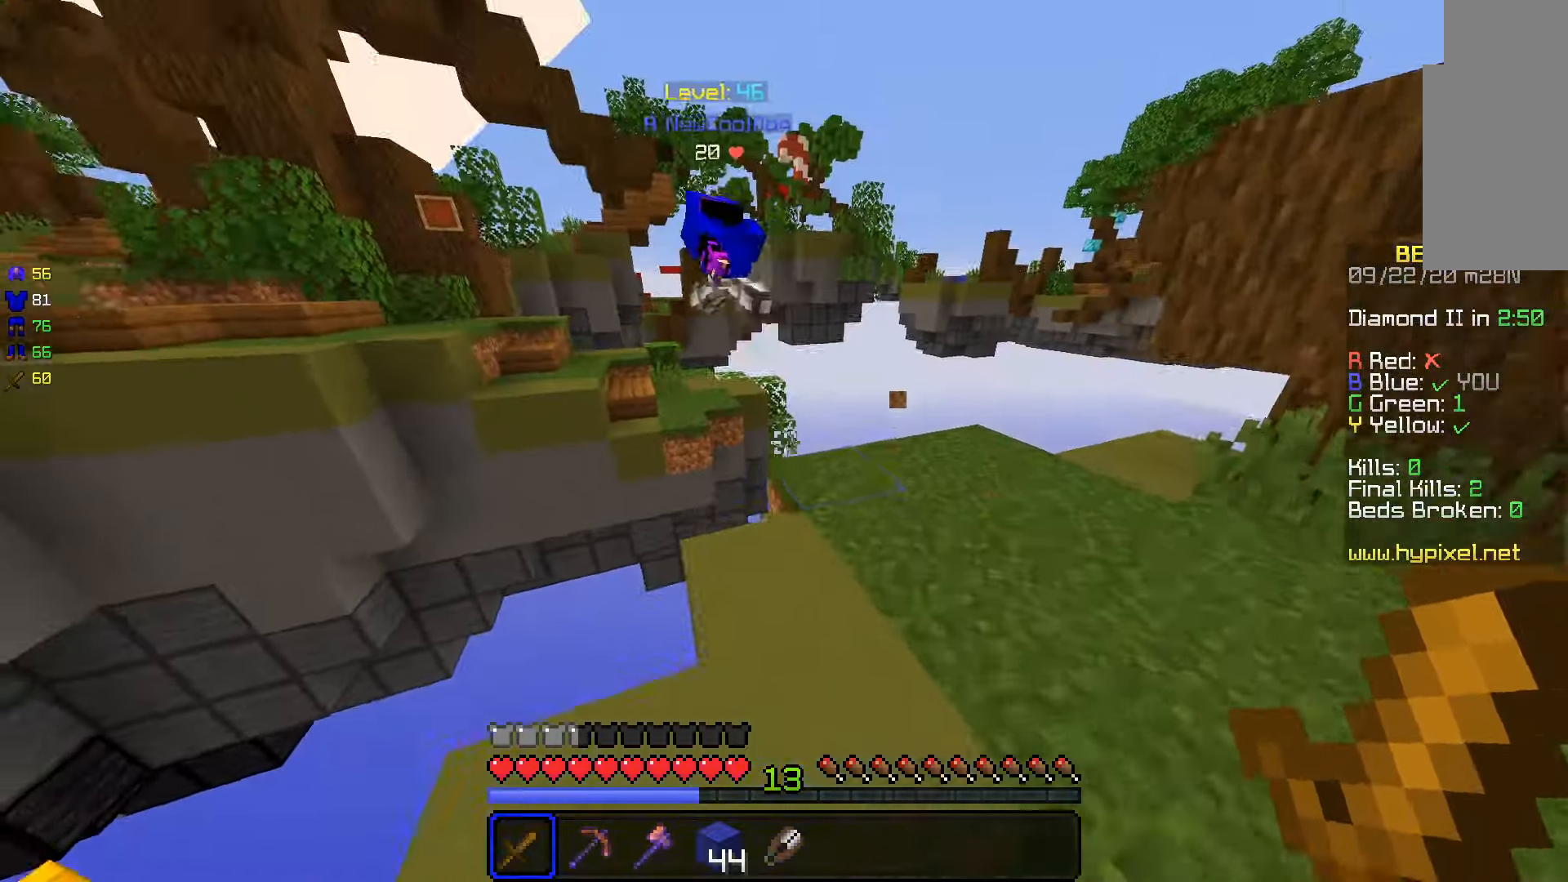
{"dt_ms": 500, "keys": ["w"], "mouse": [], "events": [[17, "space", "down"], [117, "d", "down"], [233, "space", "up"], [467, "d", "up"]]}
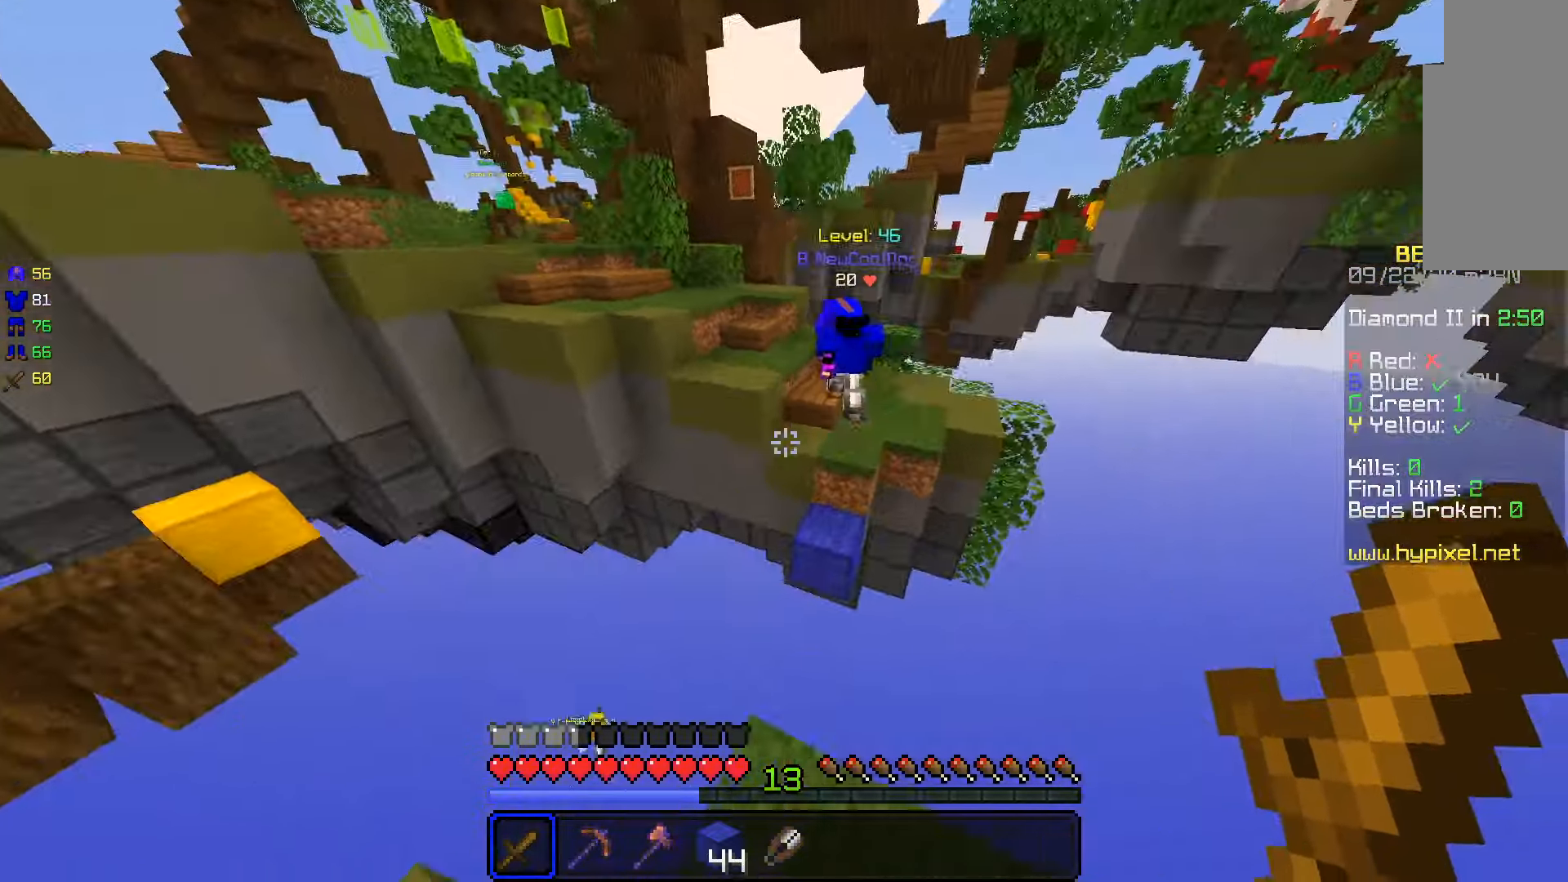
{"dt_ms": 500, "keys": ["w"], "mouse": [], "events": [[117, "space", "down"], [450, "space", "up"]]}
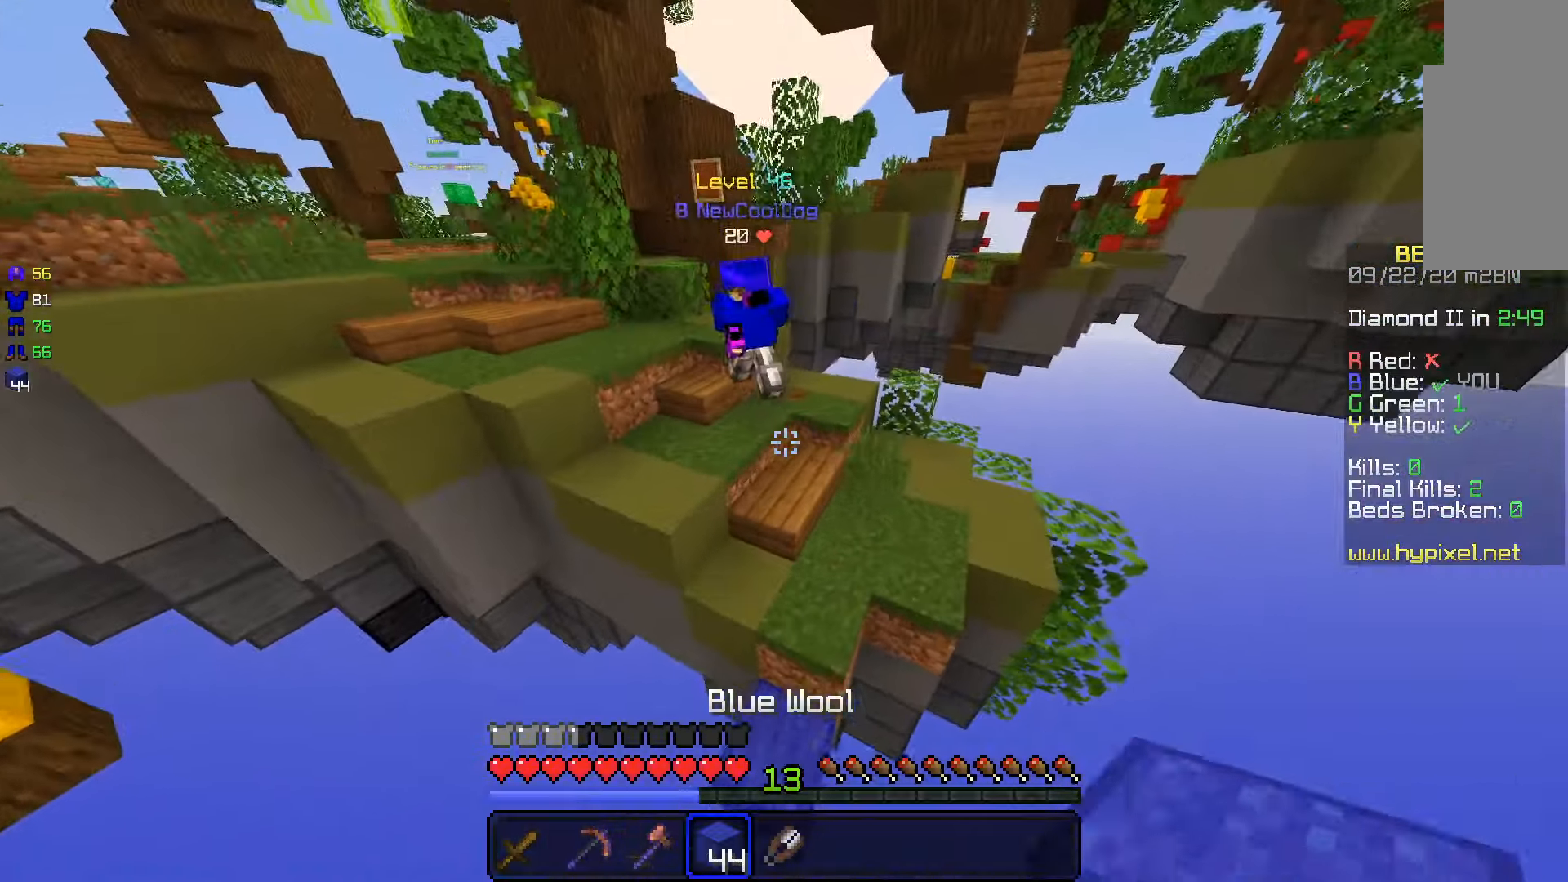
{"dt_ms": 500, "keys": ["d", "space", "w"], "mouse": [], "events": [[217, "d", "down"], [367, "space", "down"]]}
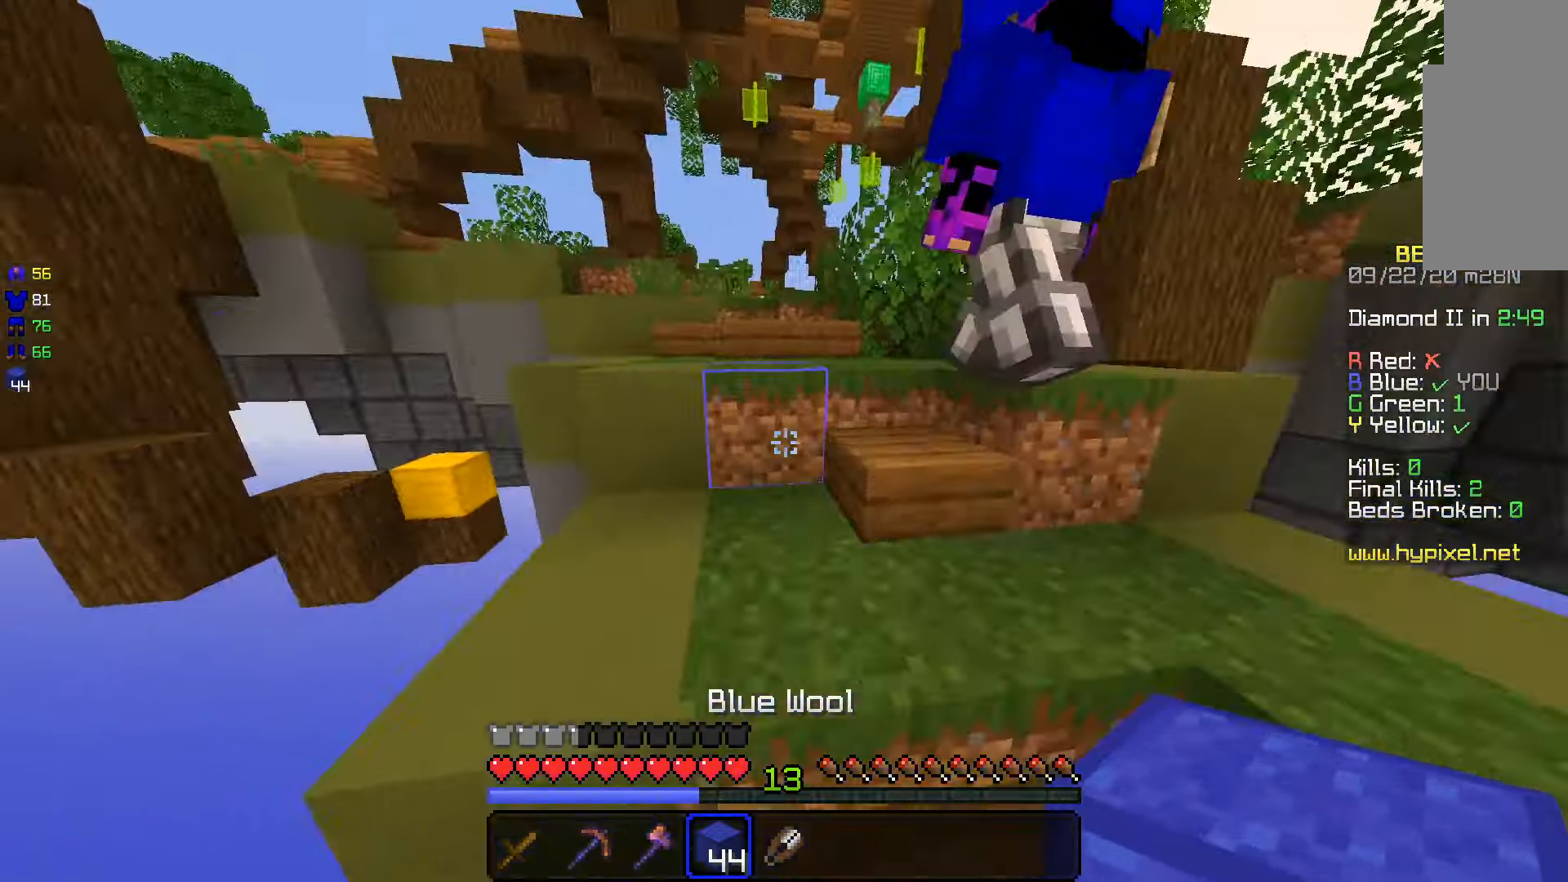
{"dt_ms": 500, "keys": ["space", "w"], "mouse": [], "events": [[17, "d", "up"], [100, "space", "up"], [317, "space", "down"]]}
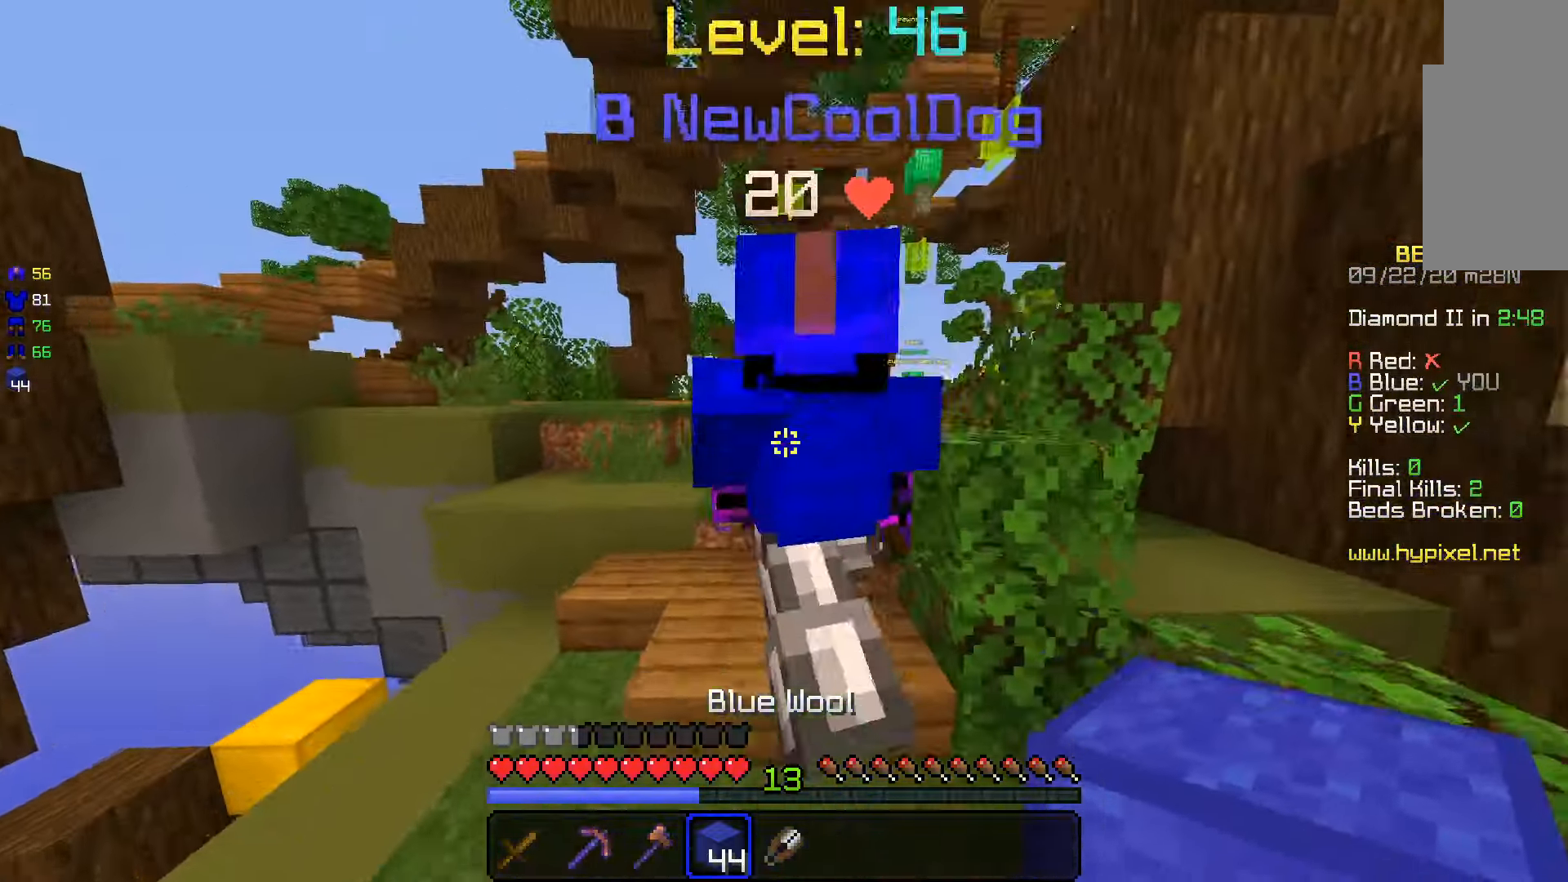
{"dt_ms": 500, "keys": ["space", "w"], "mouse": [], "events": [[50, "space", "up"], [317, "space", "down"]]}
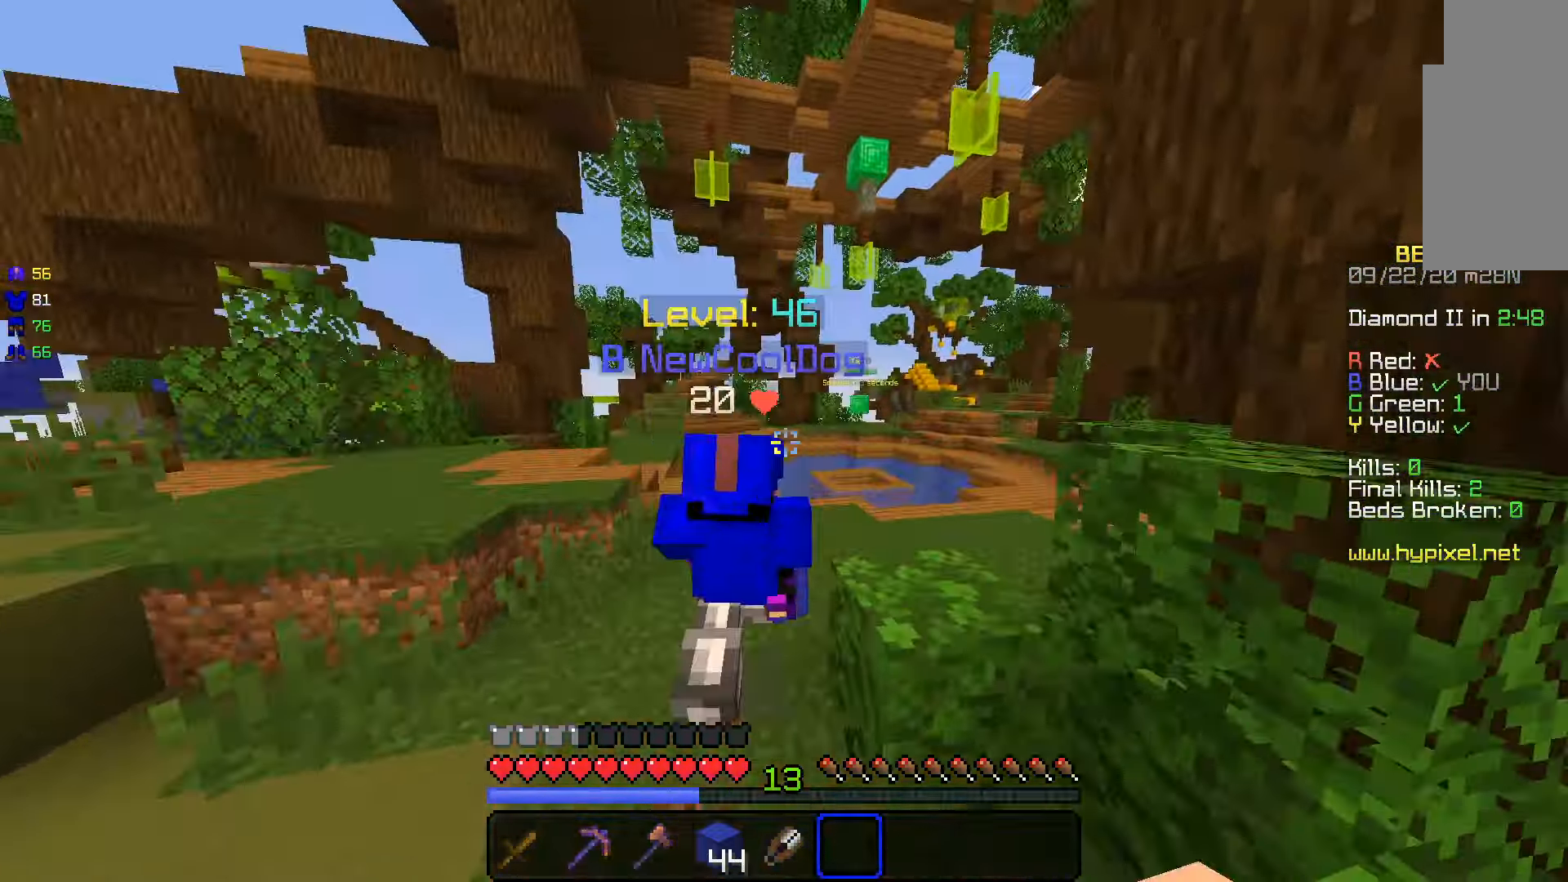
{"dt_ms": 500, "keys": ["space", "w"], "mouse": [], "events": []}
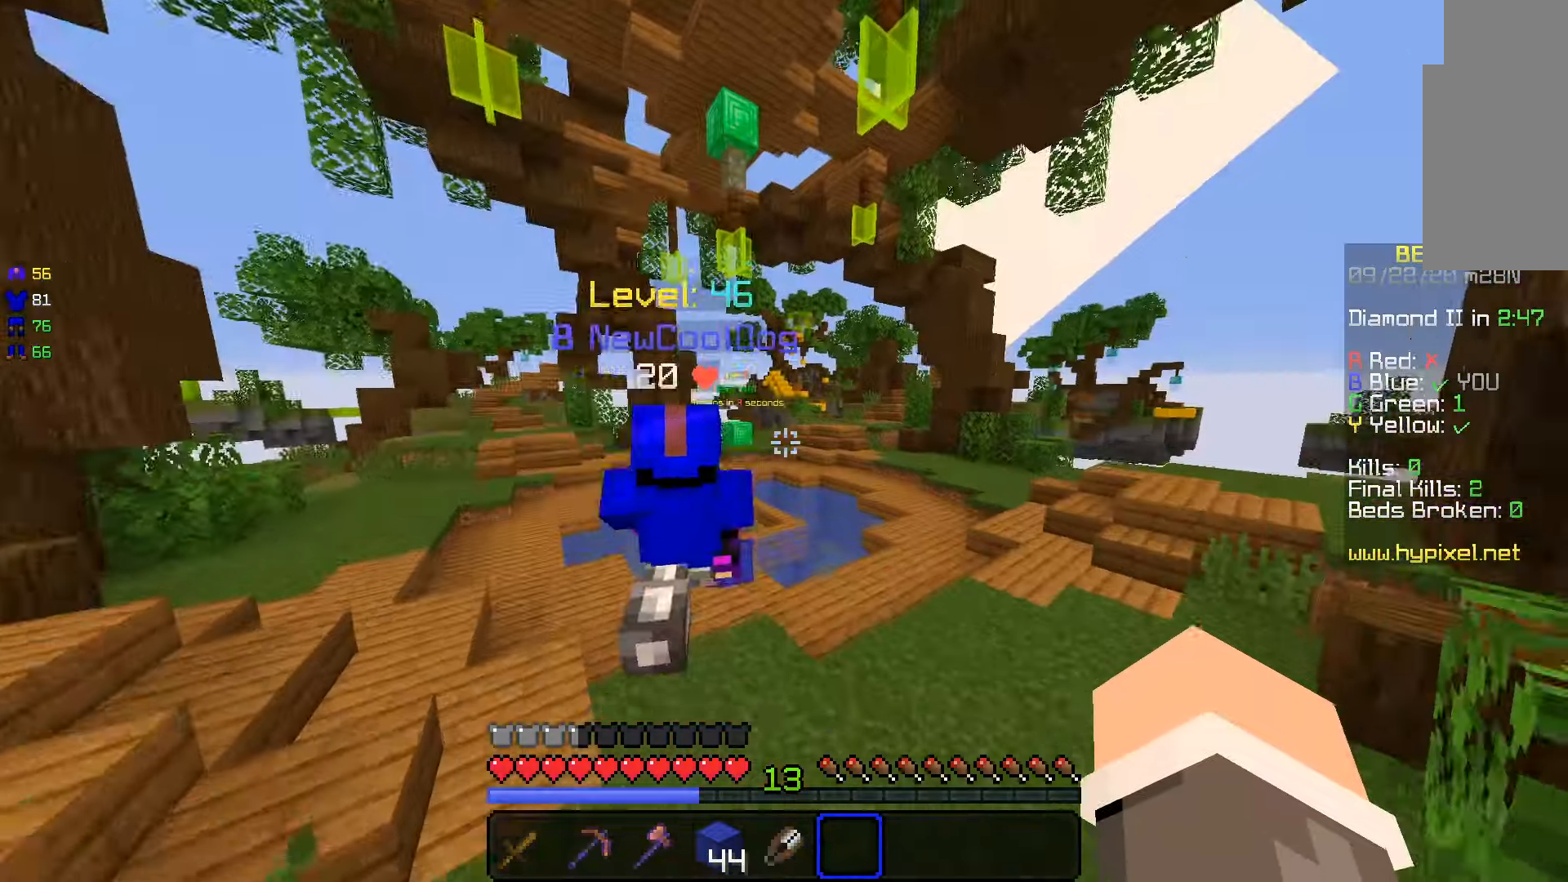
{"dt_ms": 500, "keys": ["space", "w"], "mouse": [], "events": [[417, "mouse_right", "down"], [500, "mouse_right", "up"]]}
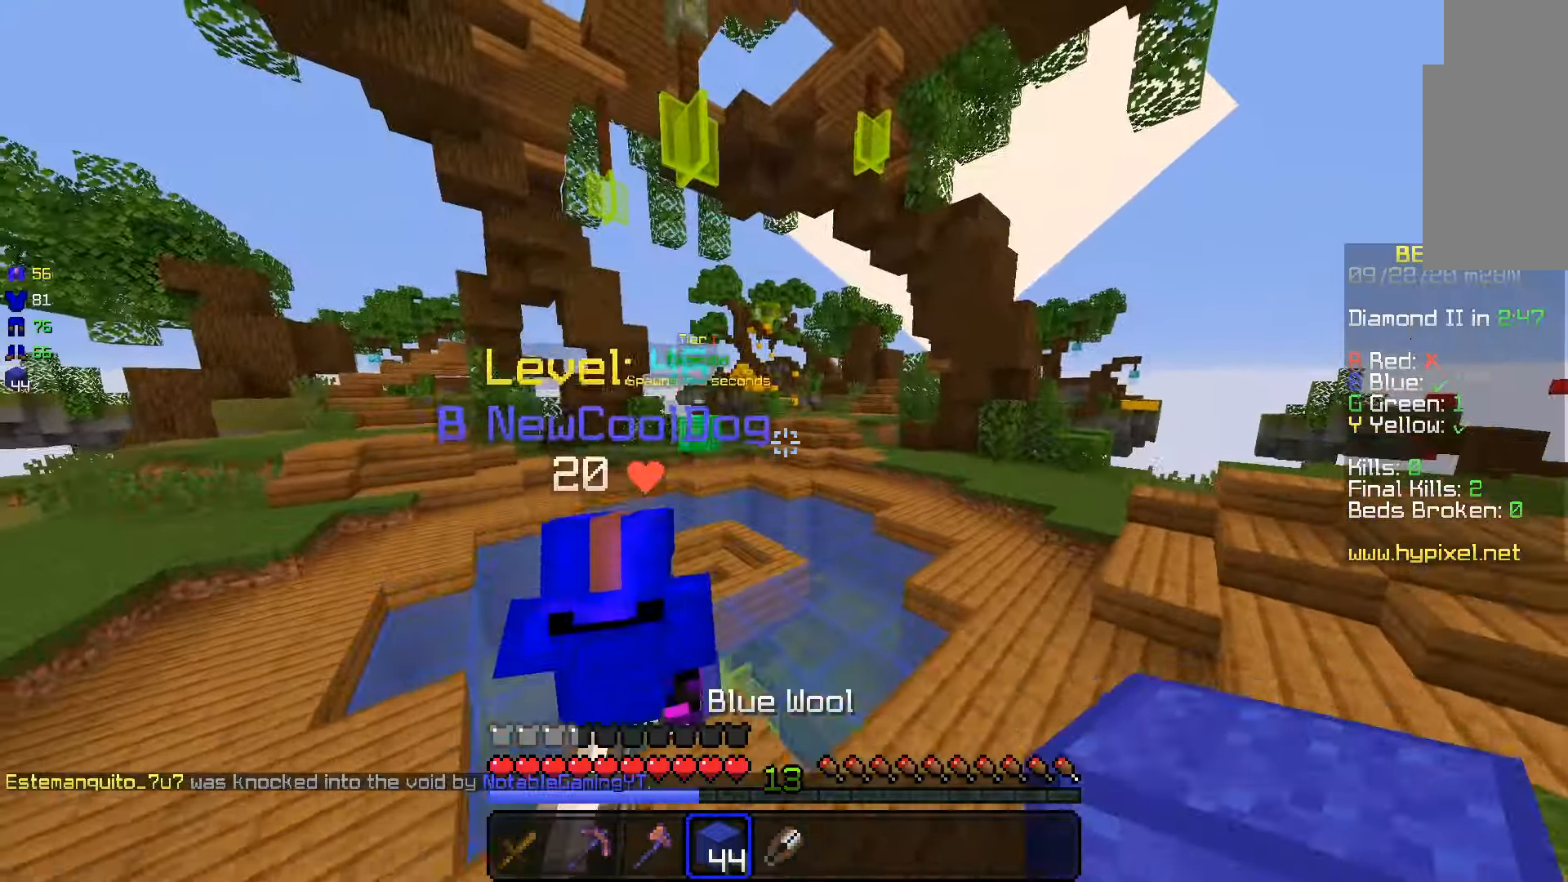
{"dt_ms": 500, "keys": ["space", "w"], "mouse": [], "events": [[17, "d", "down"], [300, "d", "up"]]}
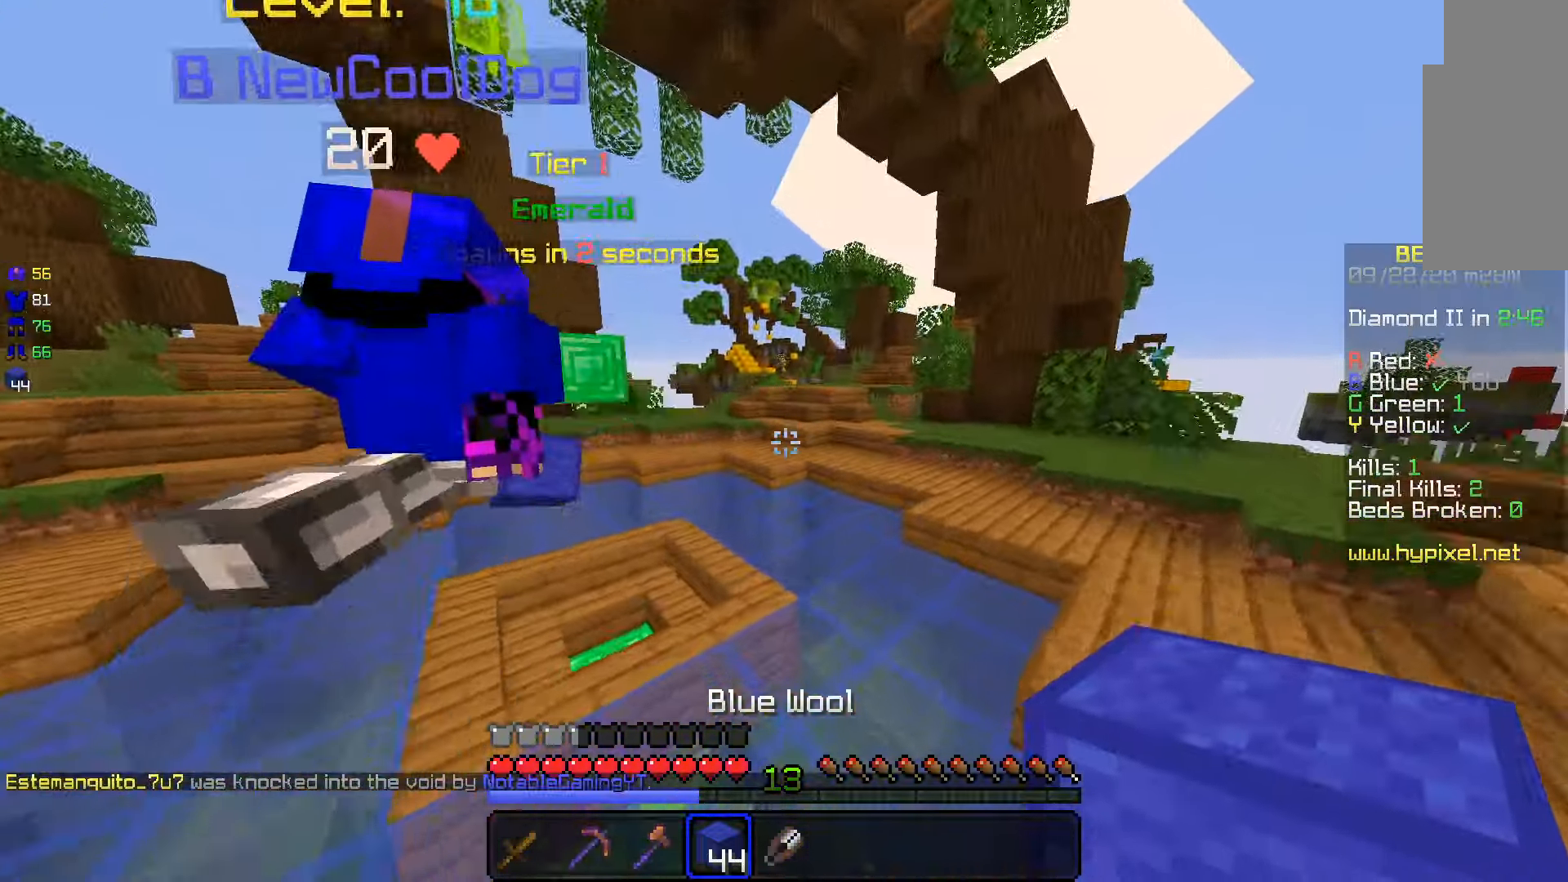
{"dt_ms": 484, "keys": ["space", "w"], "mouse": [], "events": [[17, "mouse_right", "down"], [100, "mouse_right", "up"], [317, "mouse_right", "down"], [400, "mouse_right", "up"]]}
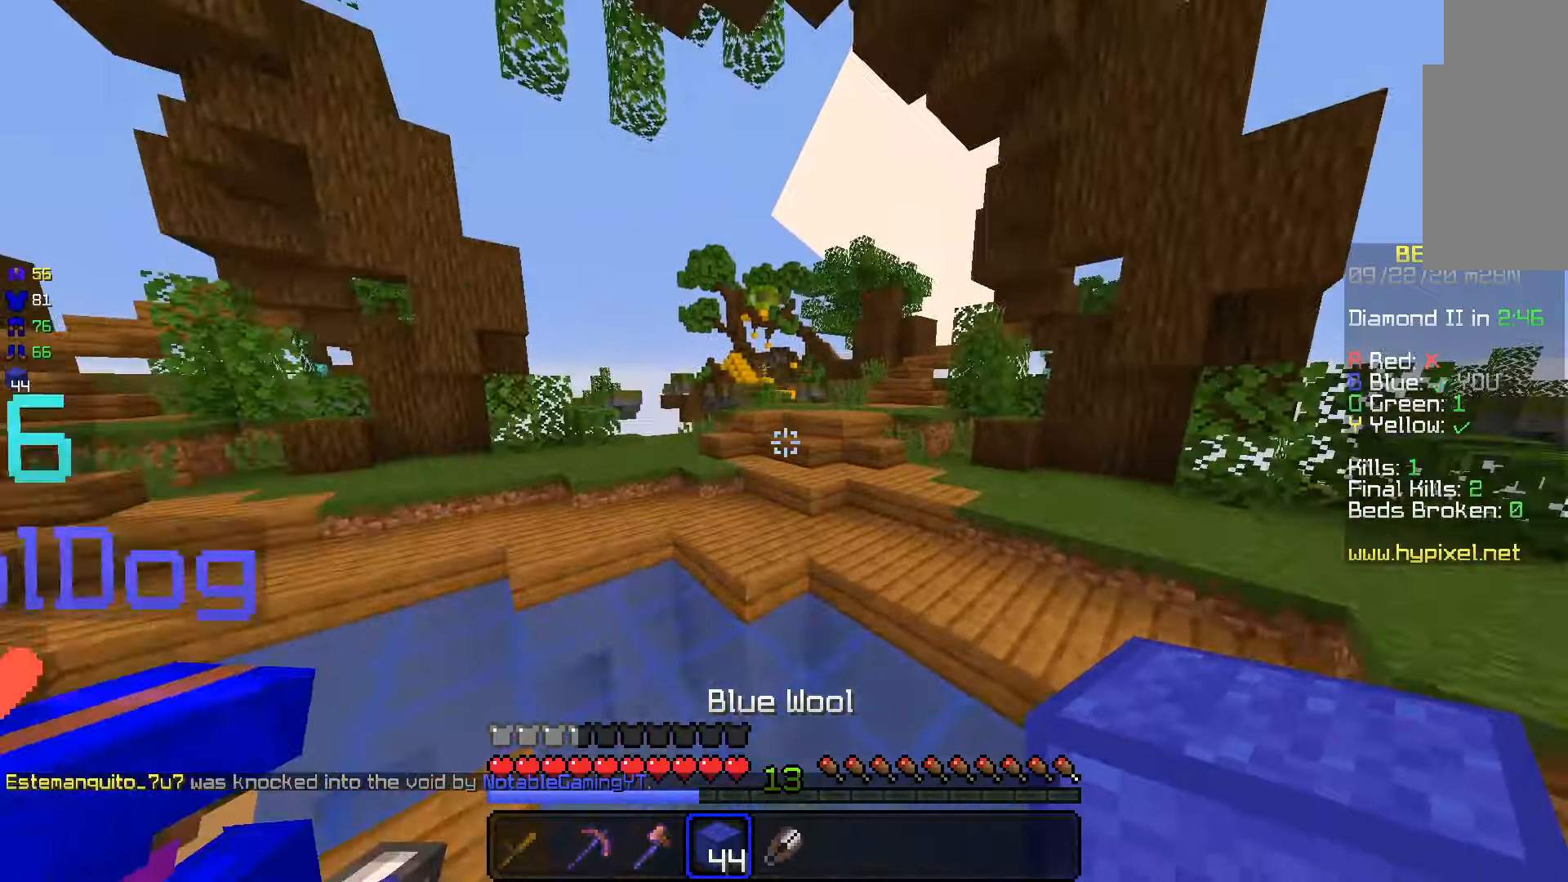
{"dt_ms": 500, "keys": ["space", "w"], "mouse": [], "events": [[150, "mouse_right", "down"], [200, "mouse_right", "up"]]}
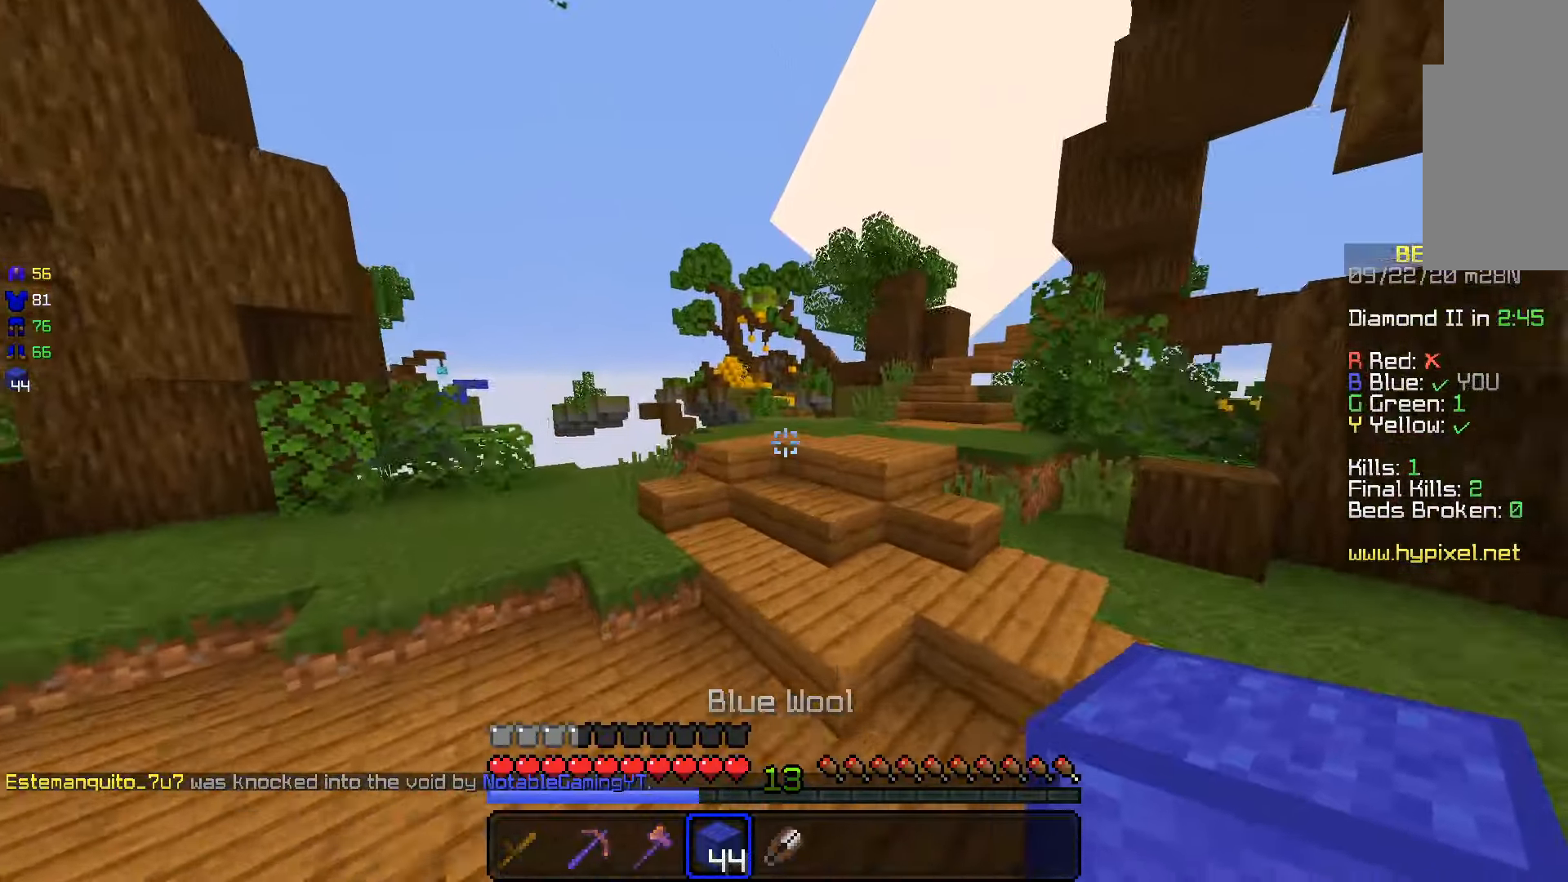
{"dt_ms": 500, "keys": ["space", "w"], "mouse": [], "events": [[100, "space", "up"], [233, "space", "down"]]}
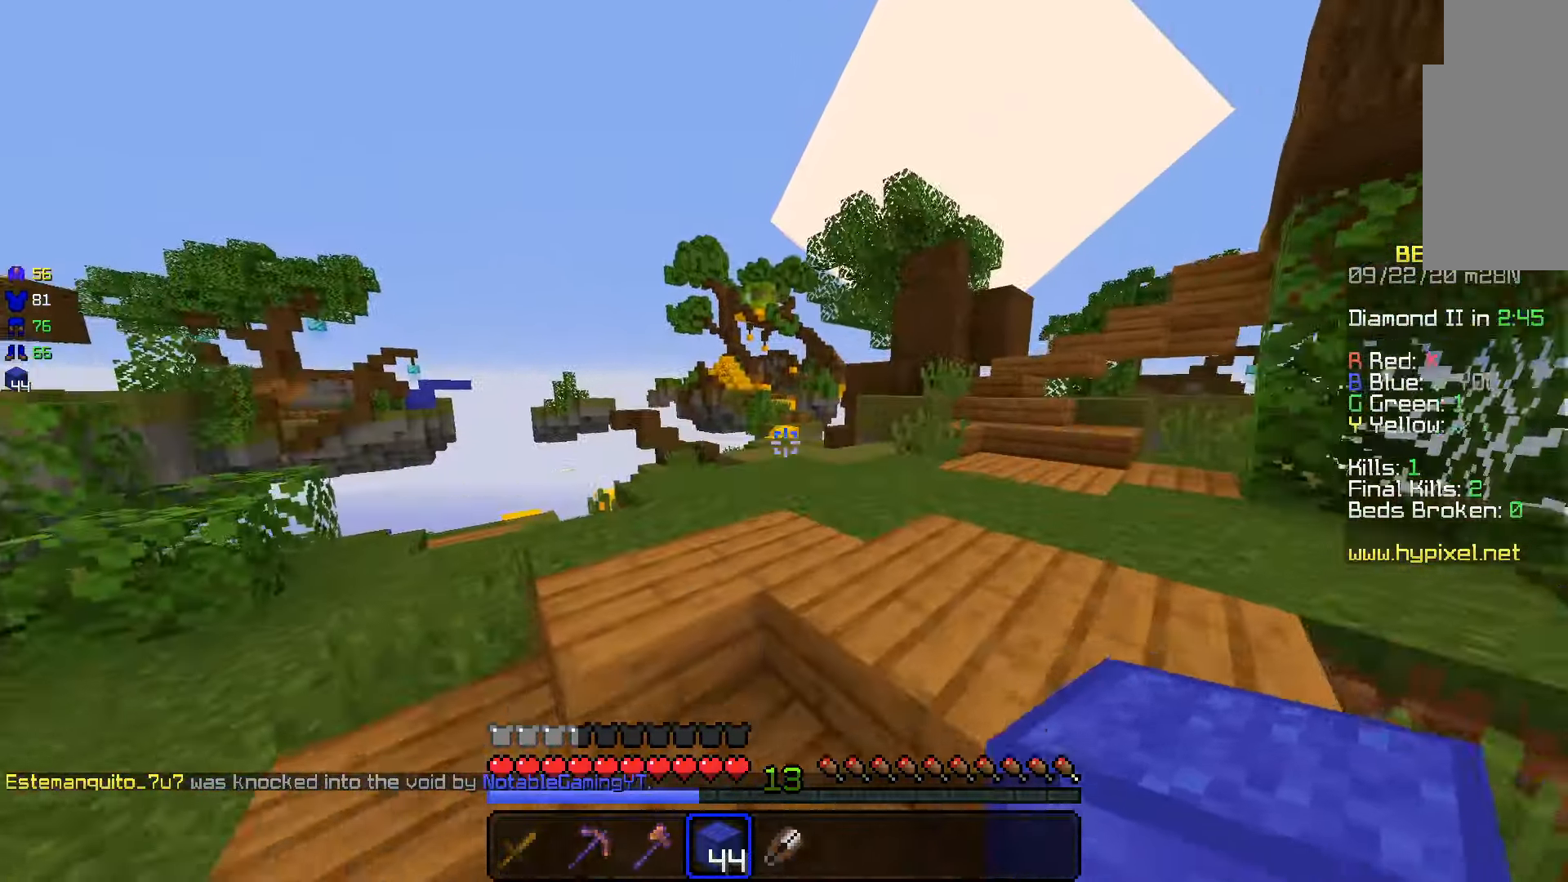
{"dt_ms": 500, "keys": ["w"], "mouse": [], "events": [[66, "space", "up"], [183, "space", "down"], [450, "space", "up"]]}
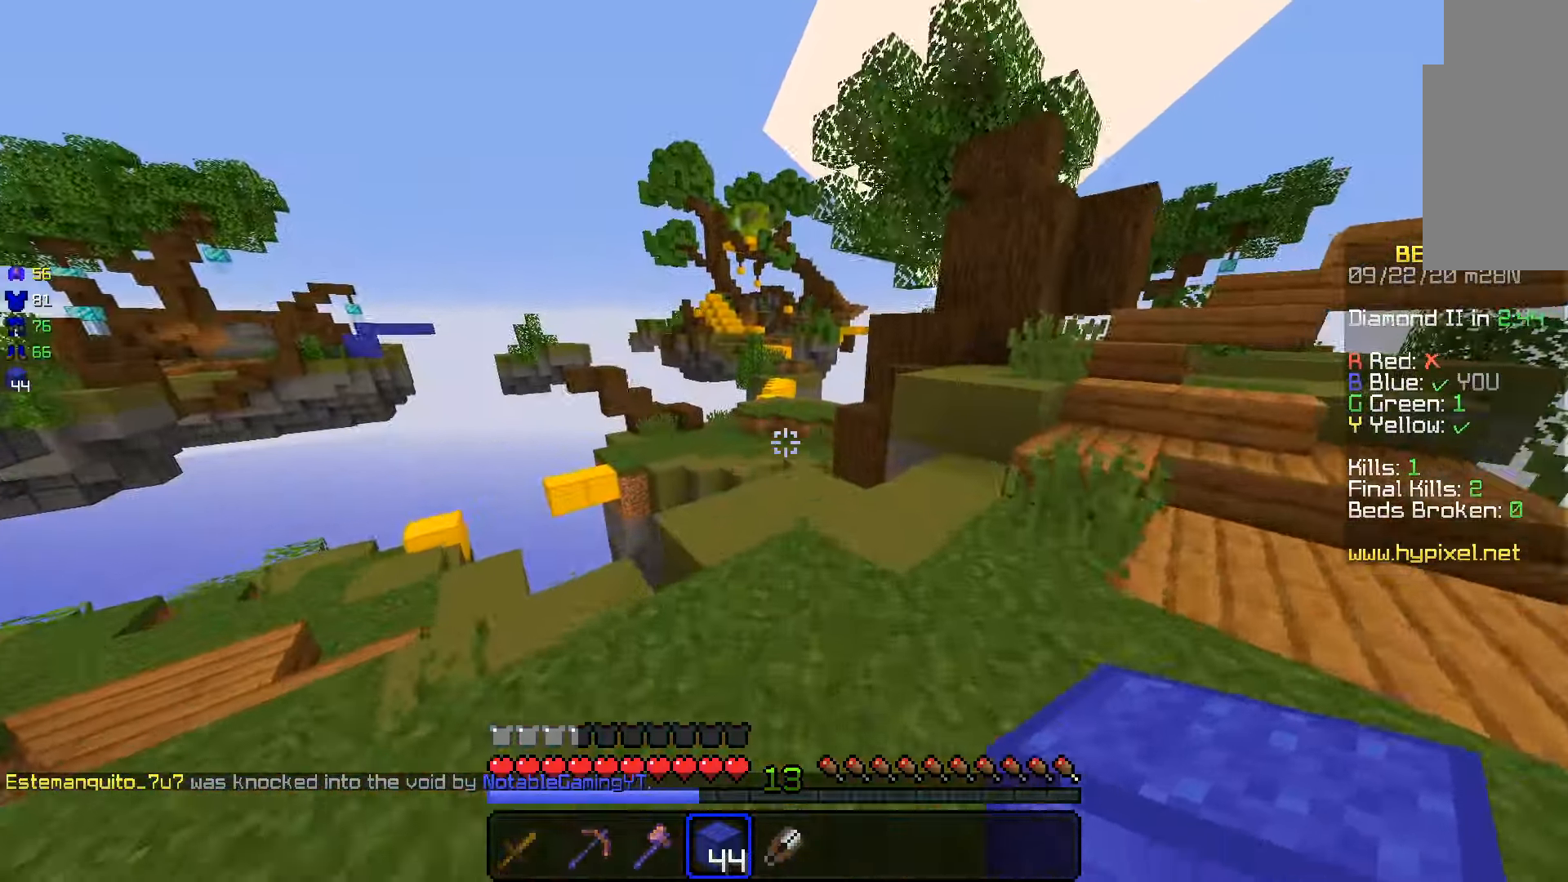
{"dt_ms": 500, "keys": ["space", "w"], "mouse": [], "events": [[183, "a", "down"], [383, "a", "up"], [400, "space", "down"]]}
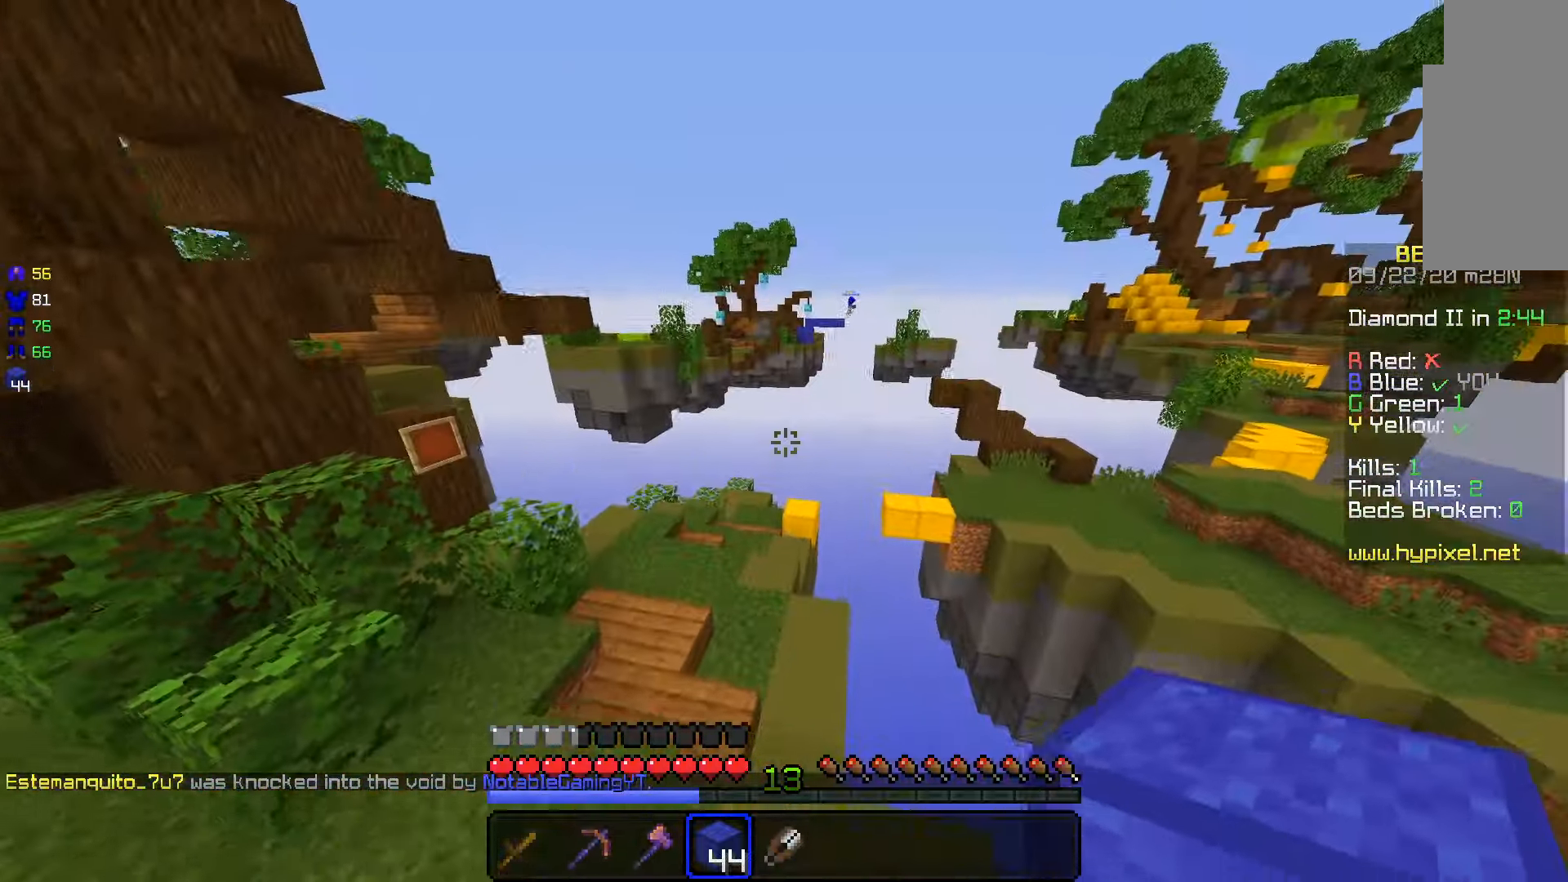
{"dt_ms": 500, "keys": ["a", "w"], "mouse": ["right"], "events": [[133, "a", "down"], [316, "space", "up"], [450, "mouse_right", "down"]]}
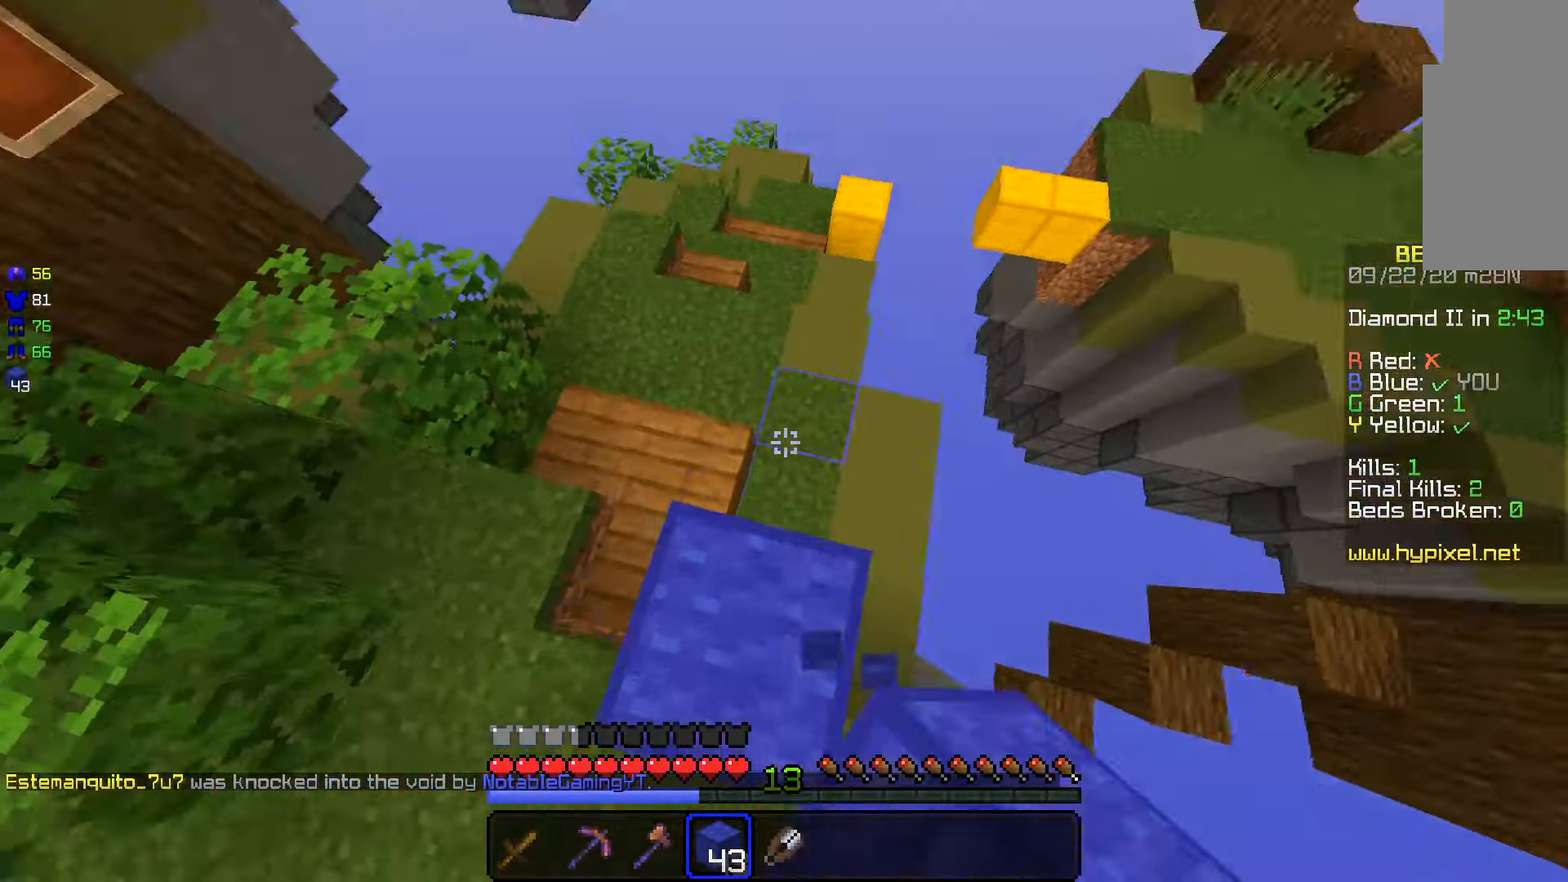
{"dt_ms": 500, "keys": ["w"], "mouse": [], "events": [[33, "mouse_right", "up"], [350, "a", "up"]]}
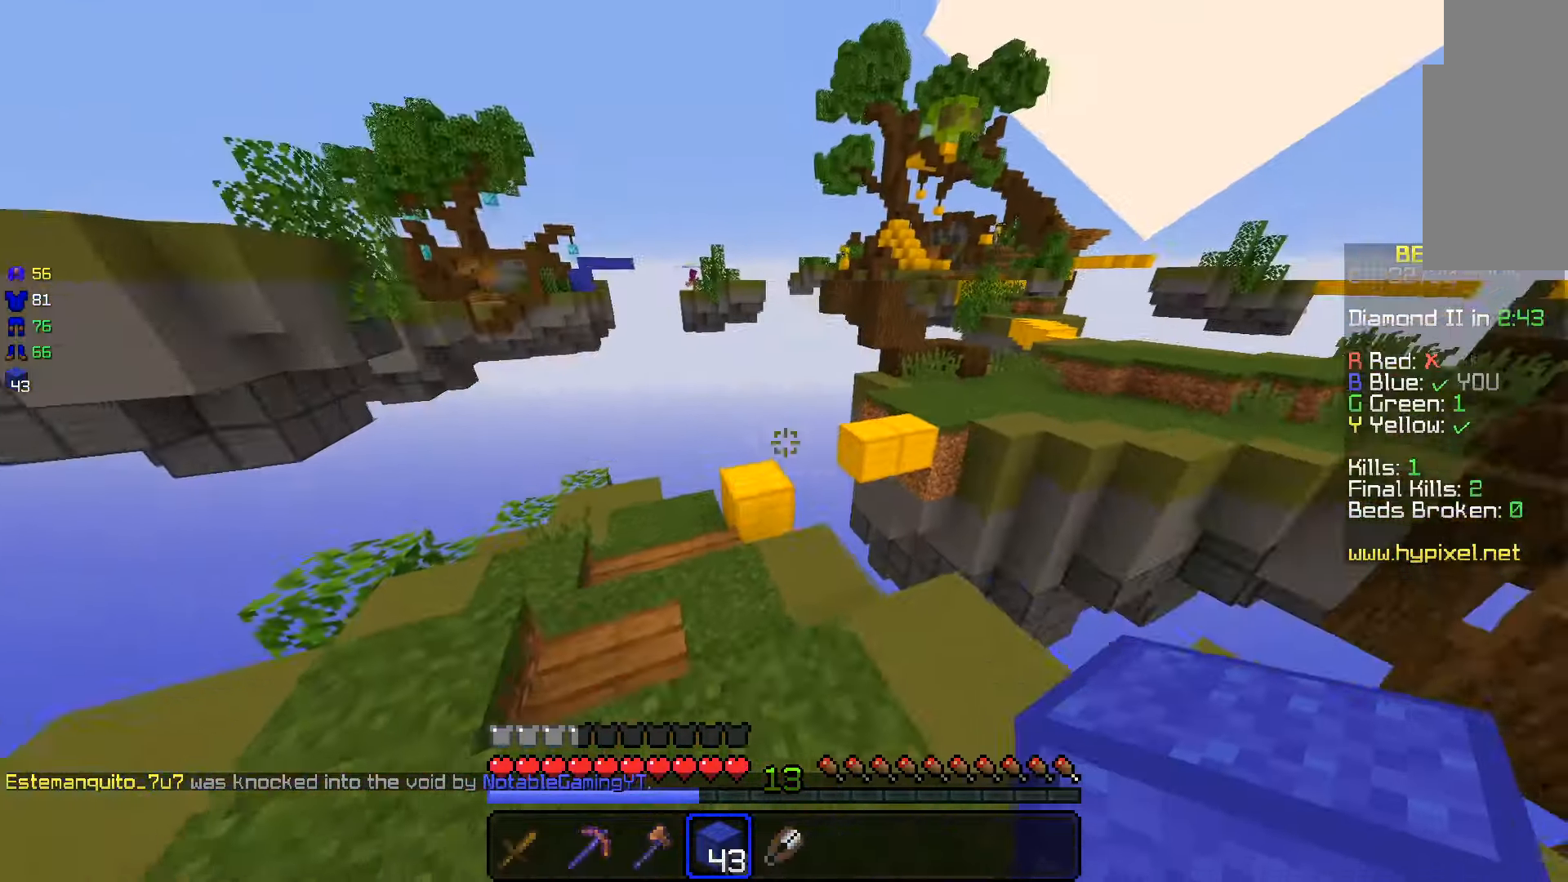
{"dt_ms": 500, "keys": ["space", "w"], "mouse": [], "events": [[33, "a", "down"], [283, "a", "up"], [333, "space", "down"]]}
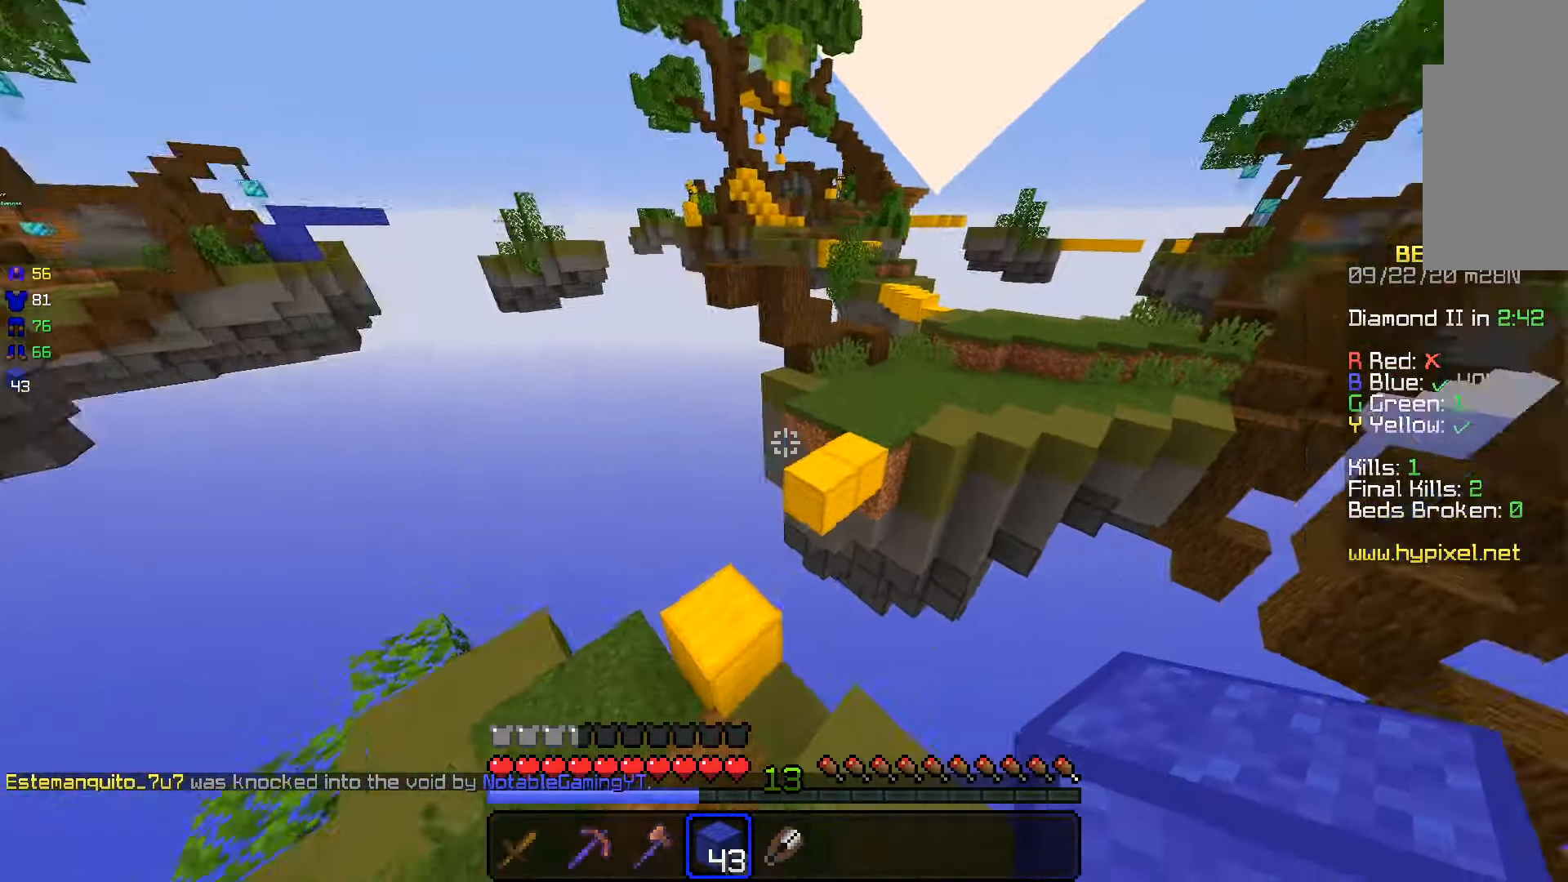
{"dt_ms": 500, "keys": ["space", "w"], "mouse": [], "events": [[83, "space", "up"], [483, "space", "down"]]}